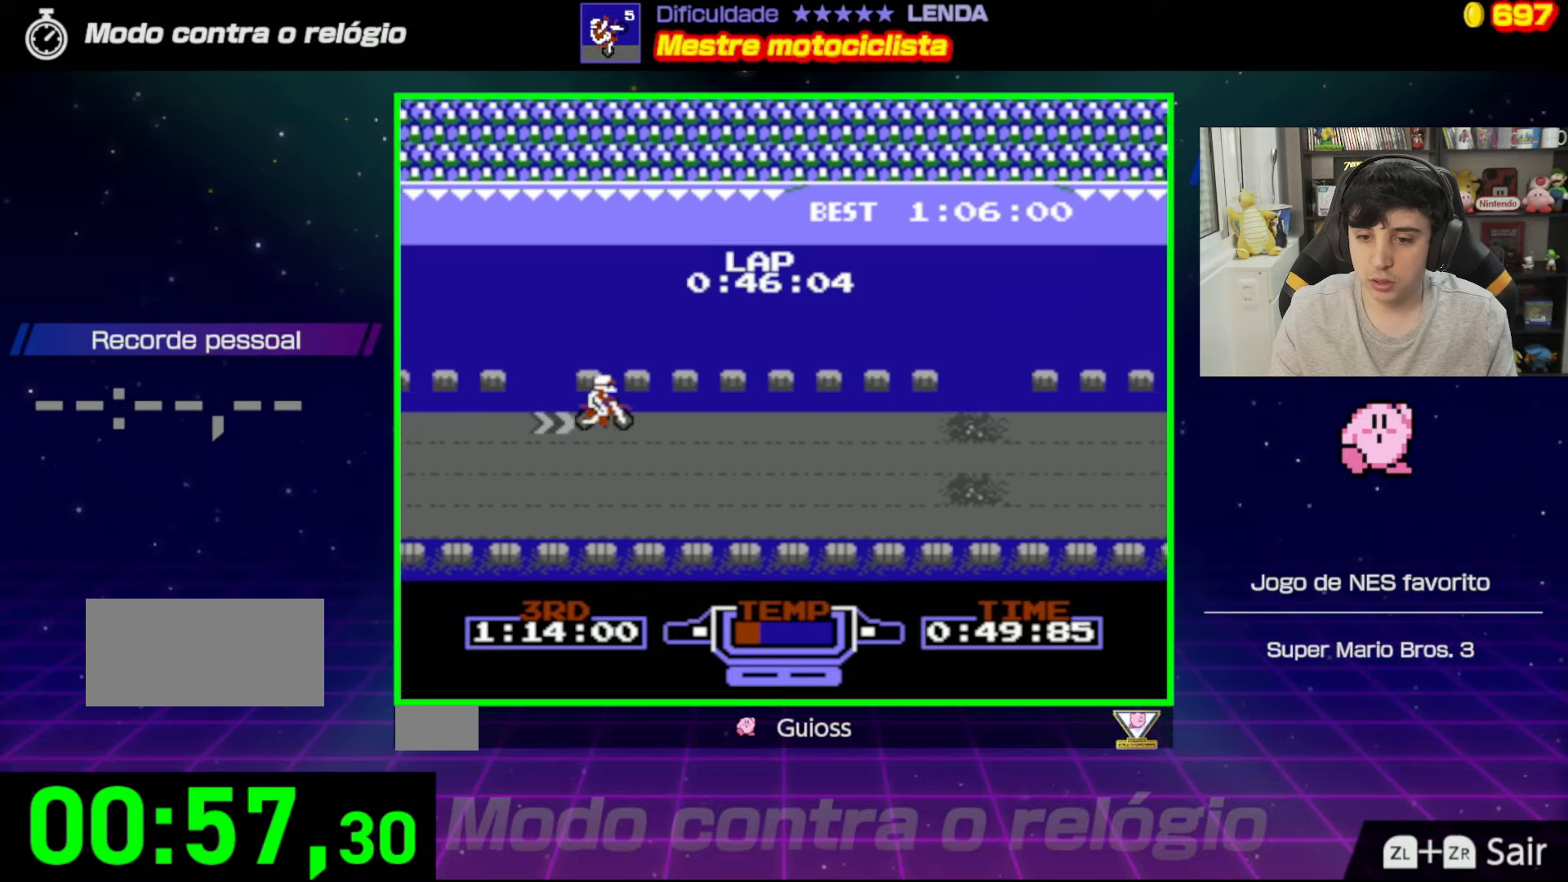
Gameplay with a controller (Nintendo layout); each line is a JSON object with the inputs held at the frame after it. "events" lists button and stick changes between this image and that frame as [ms after this image, input, new state], when the widget could be followed in between. Not read: L3 R3.
{"buttons": ["B"], "events": [[184, "DPAD_DOWN", "down"], [367, "DPAD_DOWN", "up"]]}
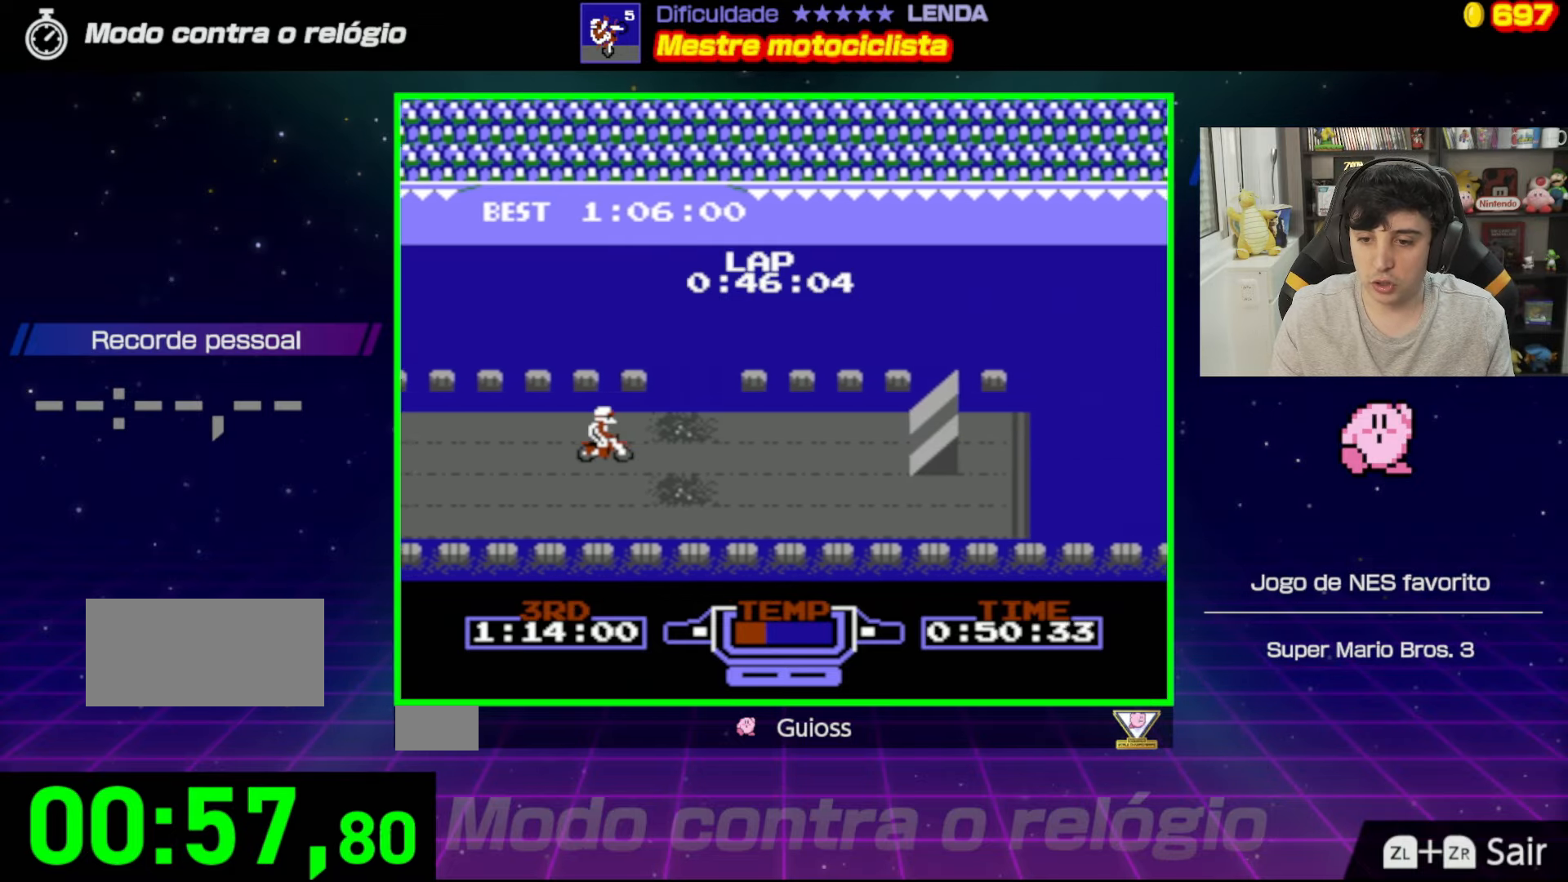
{"buttons": ["B", "DPAD_LEFT"], "events": [[400, "DPAD_LEFT", "down"]]}
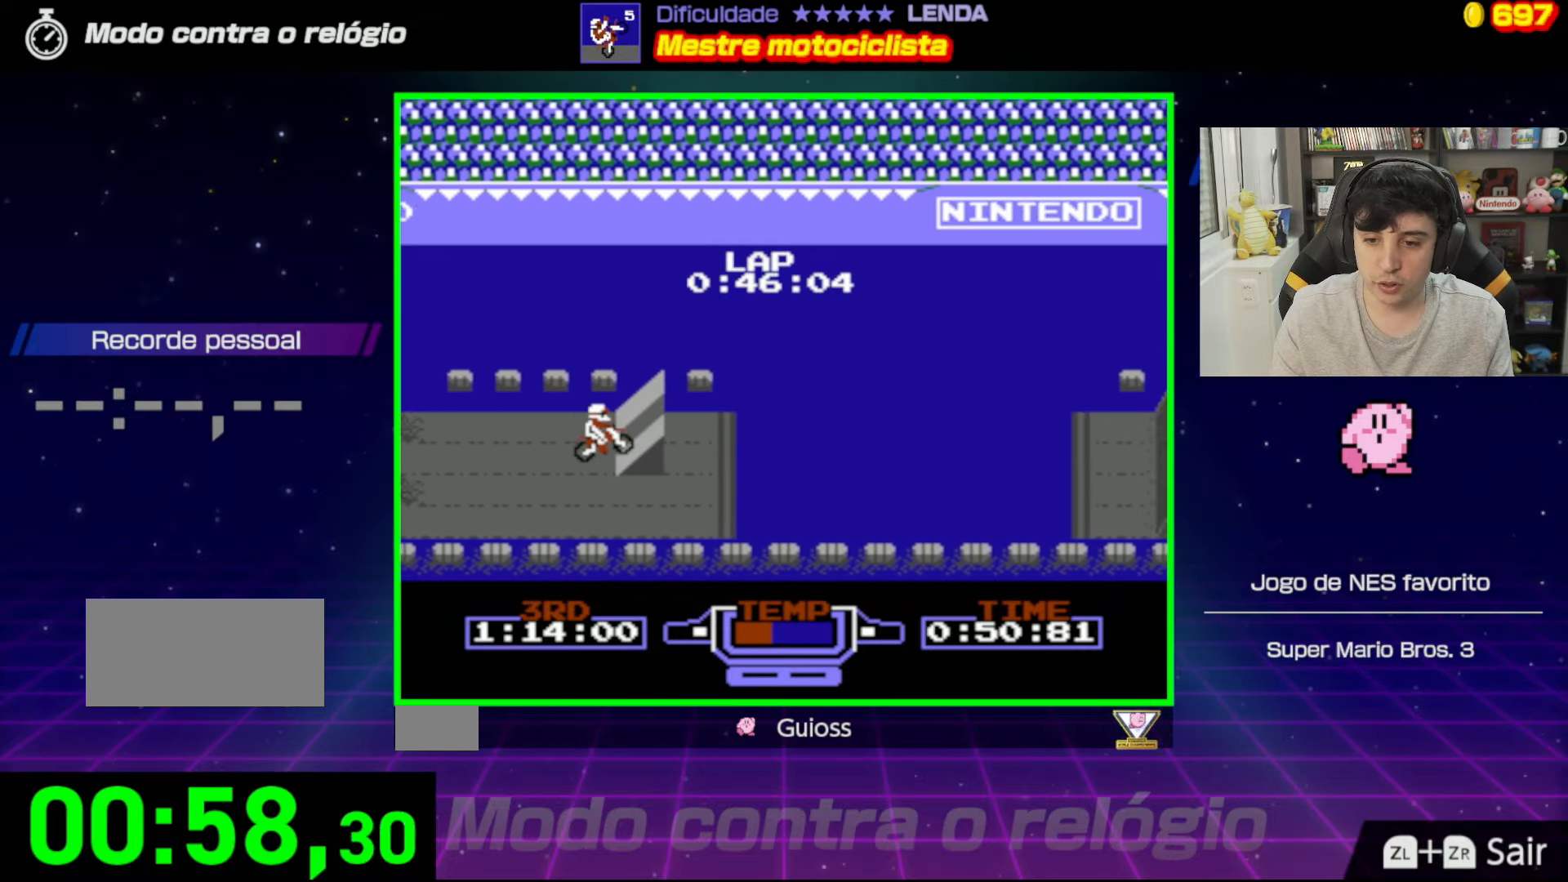
{"buttons": ["A"], "events": [[84, "A", "down"], [317, "DPAD_LEFT", "up"], [467, "B", "up"]]}
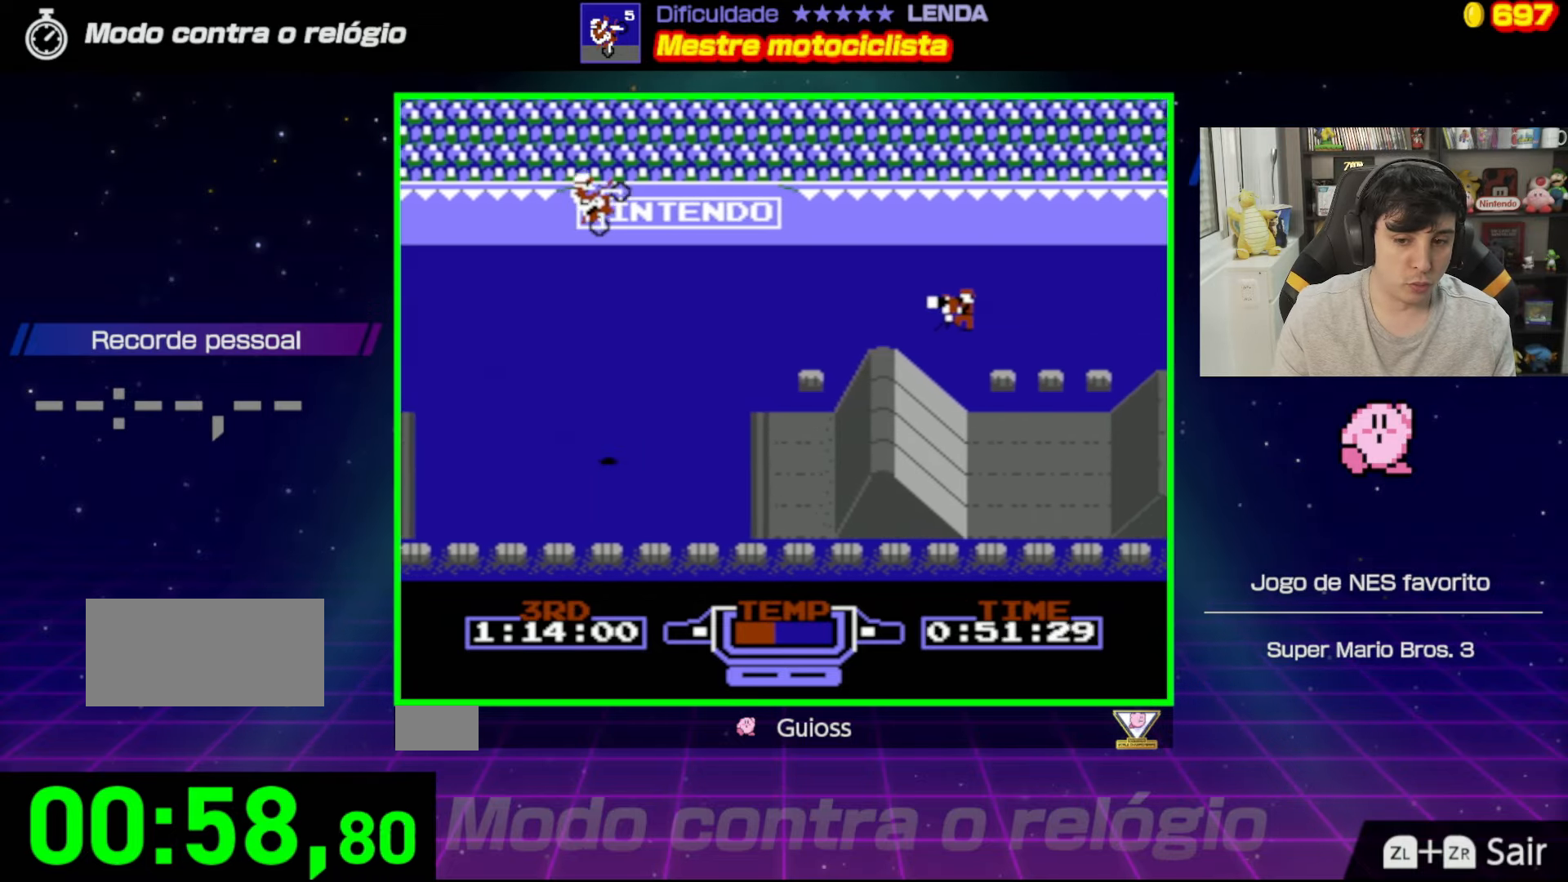
{"buttons": ["A"], "events": [[33, "DPAD_RIGHT", "down"], [317, "DPAD_RIGHT", "up"]]}
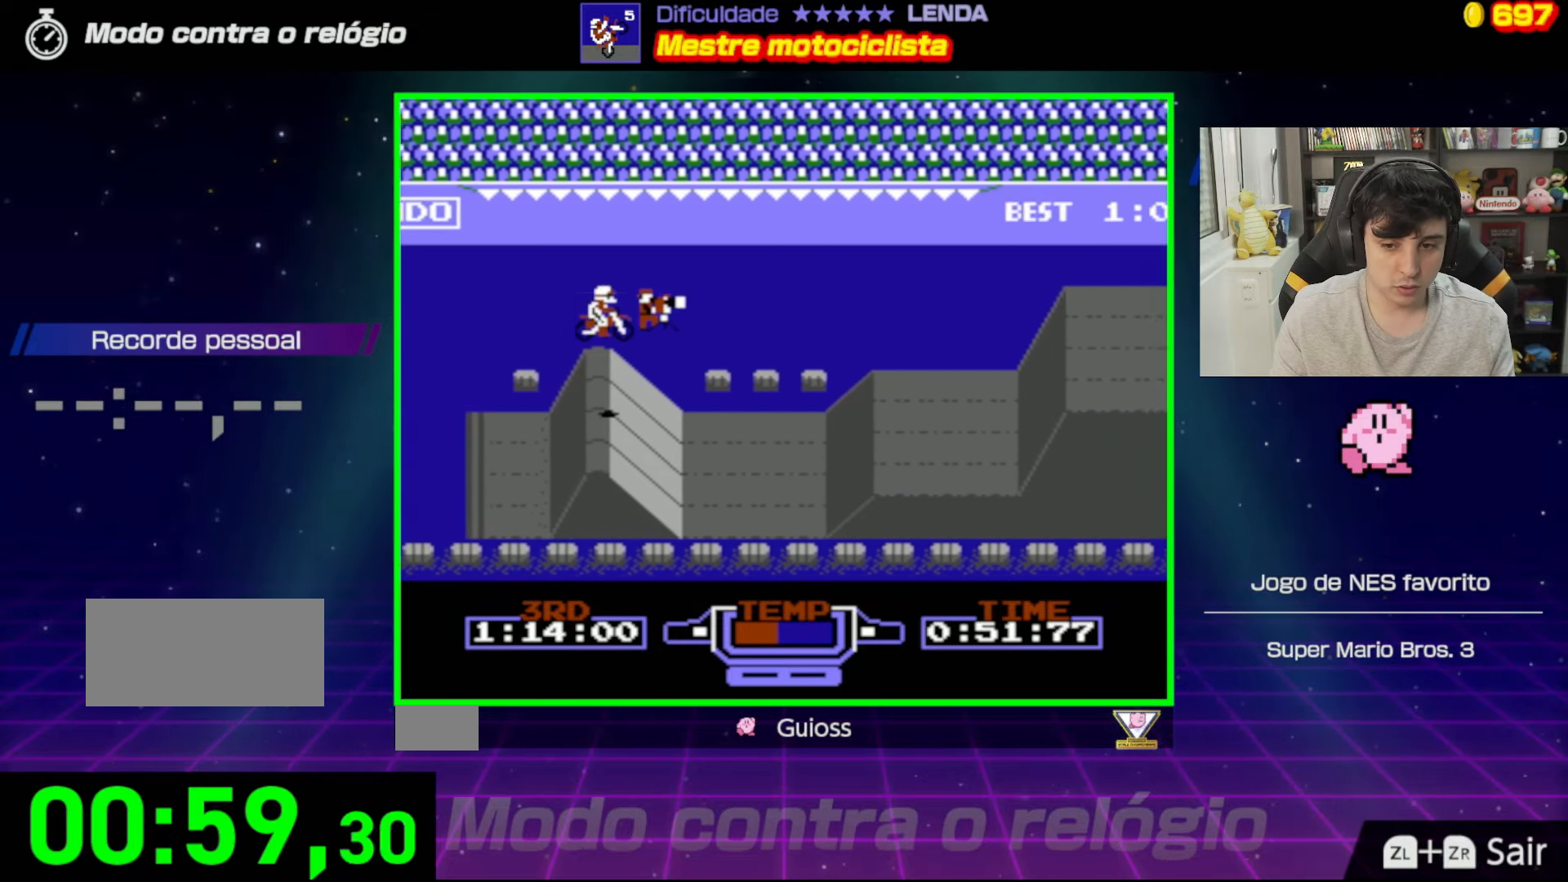
{"buttons": ["A"], "events": []}
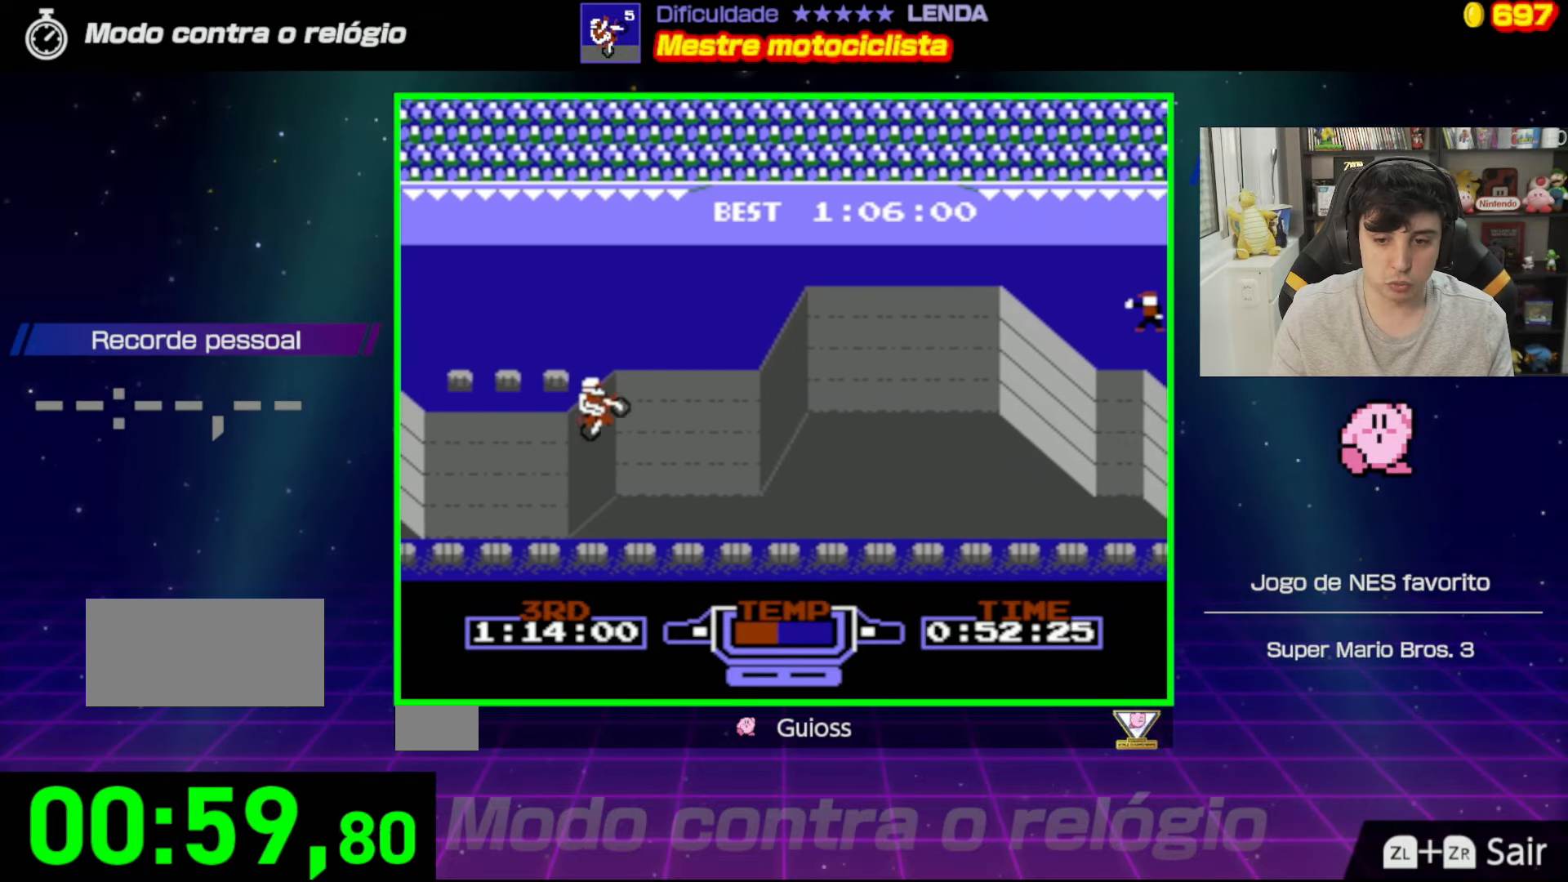
{"buttons": ["A", "DPAD_RIGHT"], "events": [[33, "DPAD_LEFT", "down"], [200, "DPAD_LEFT", "up"], [450, "DPAD_RIGHT", "down"]]}
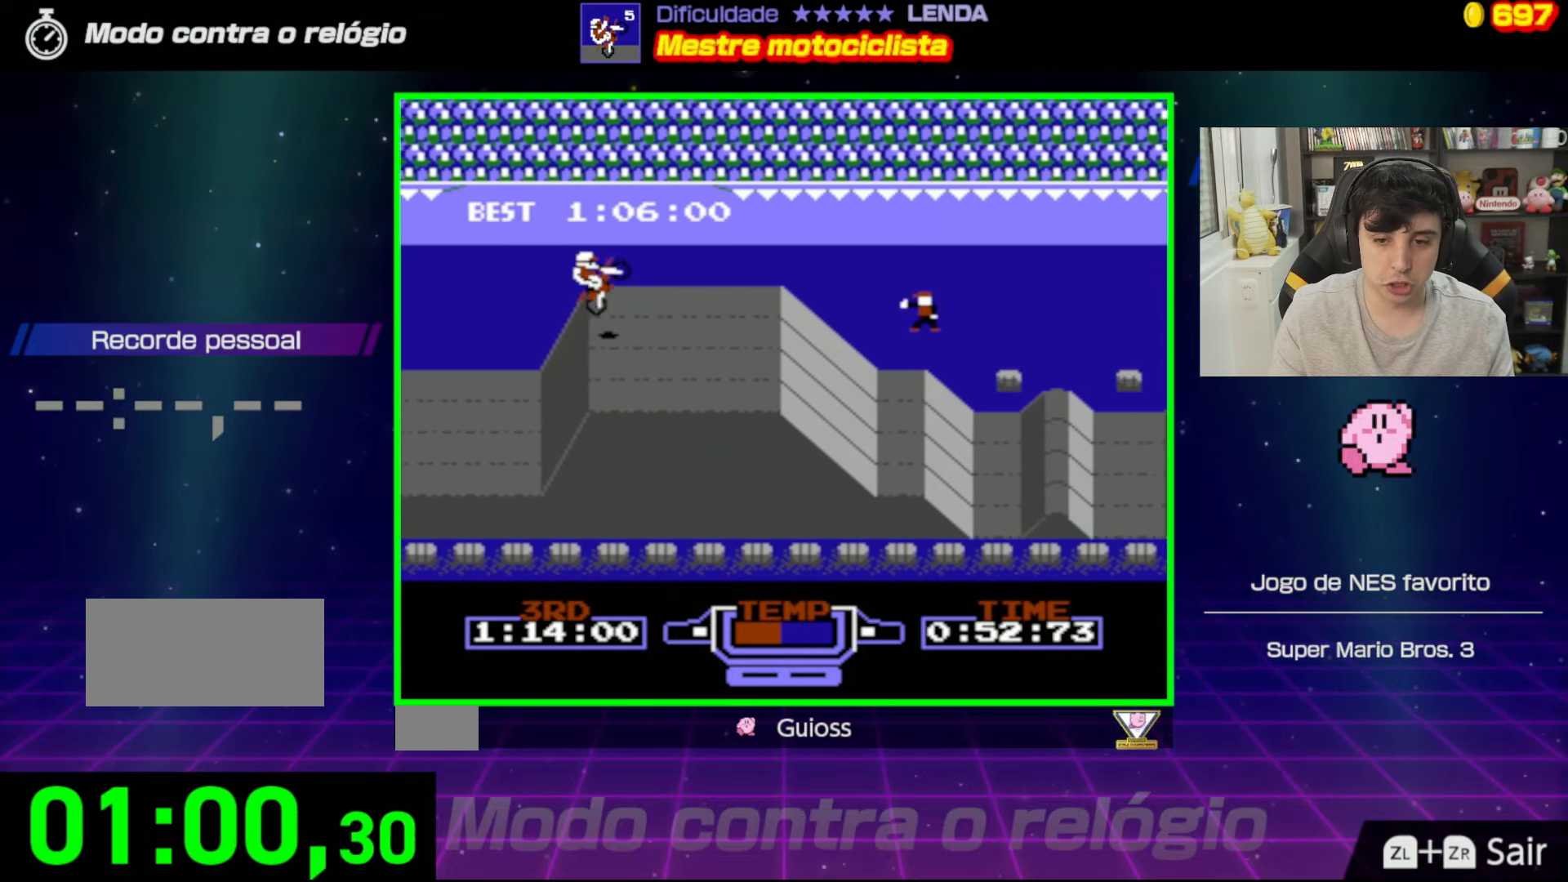
{"buttons": ["A"], "events": [[250, "DPAD_RIGHT", "up"]]}
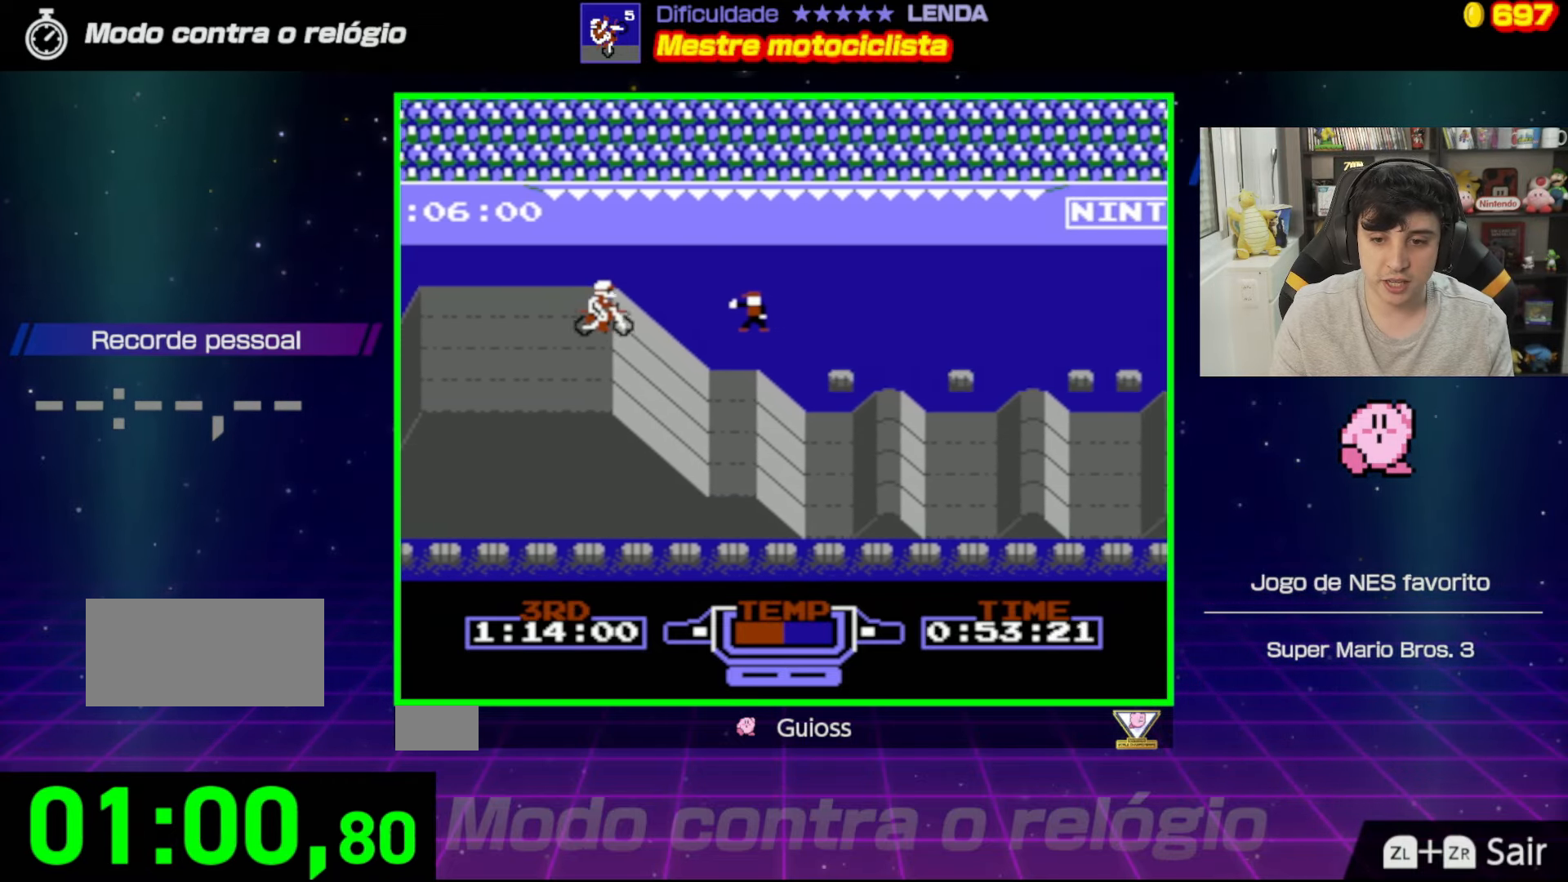
{"buttons": ["A"], "events": []}
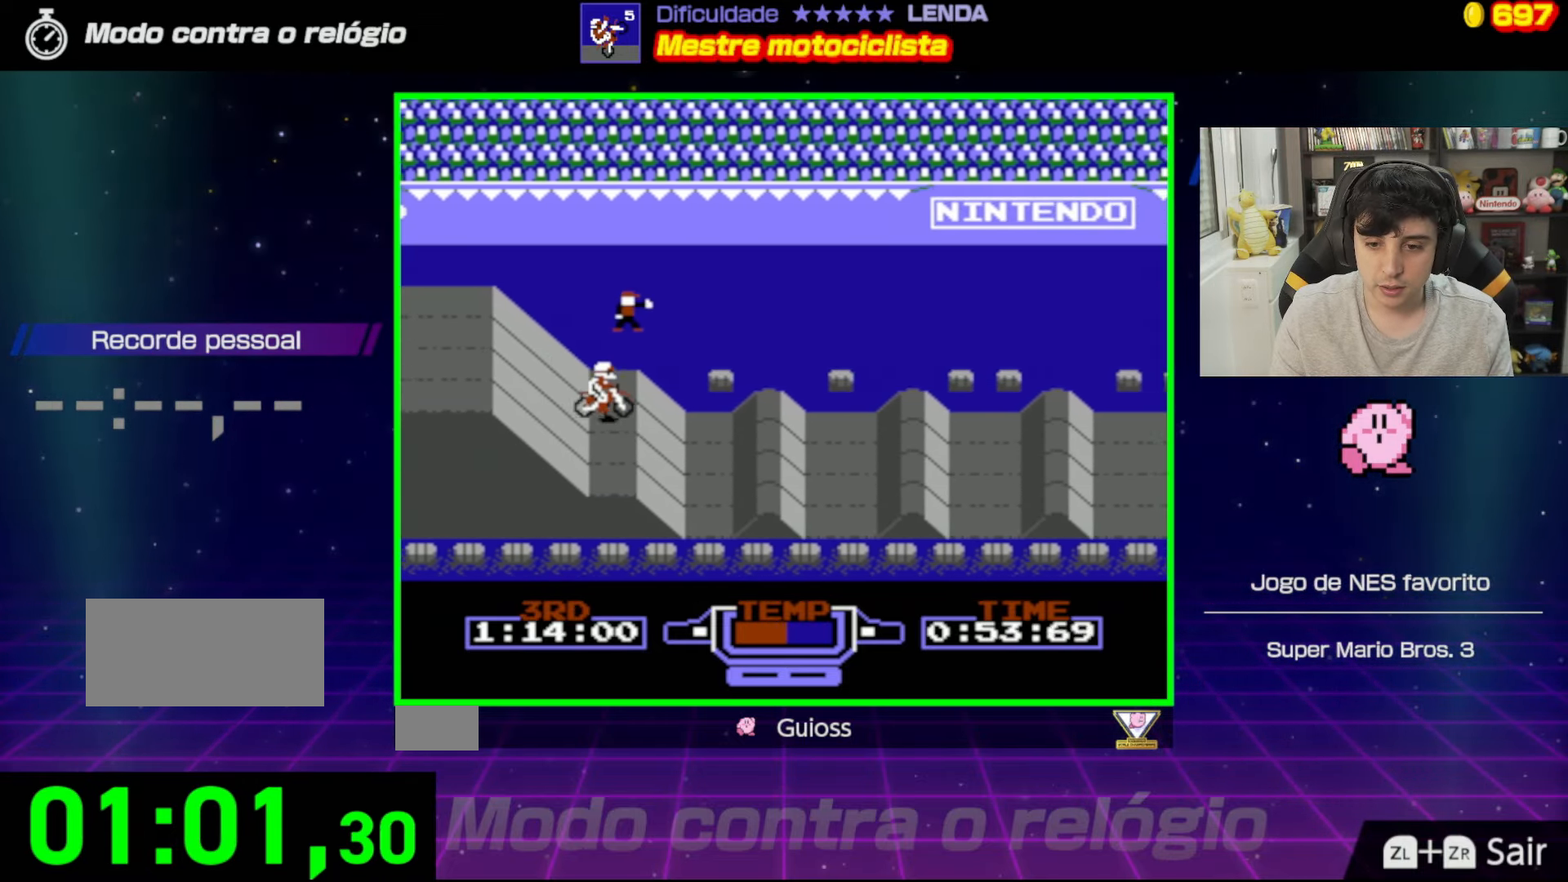
{"buttons": ["A"], "events": []}
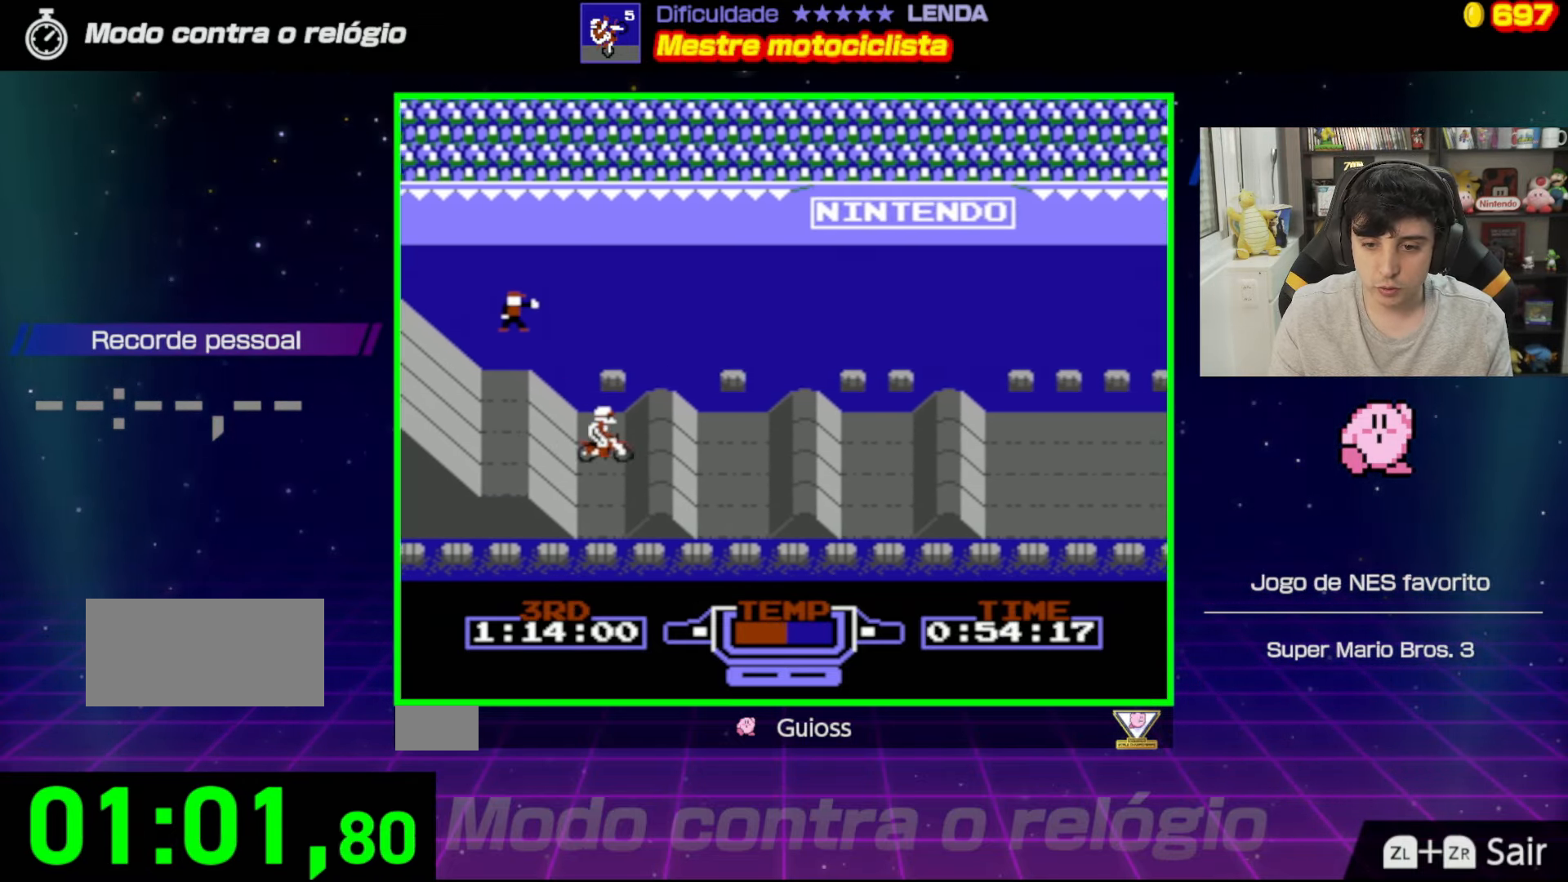
{"buttons": ["A", "B"], "events": [[16, "DPAD_LEFT", "down"], [33, "B", "down"], [316, "DPAD_LEFT", "up"]]}
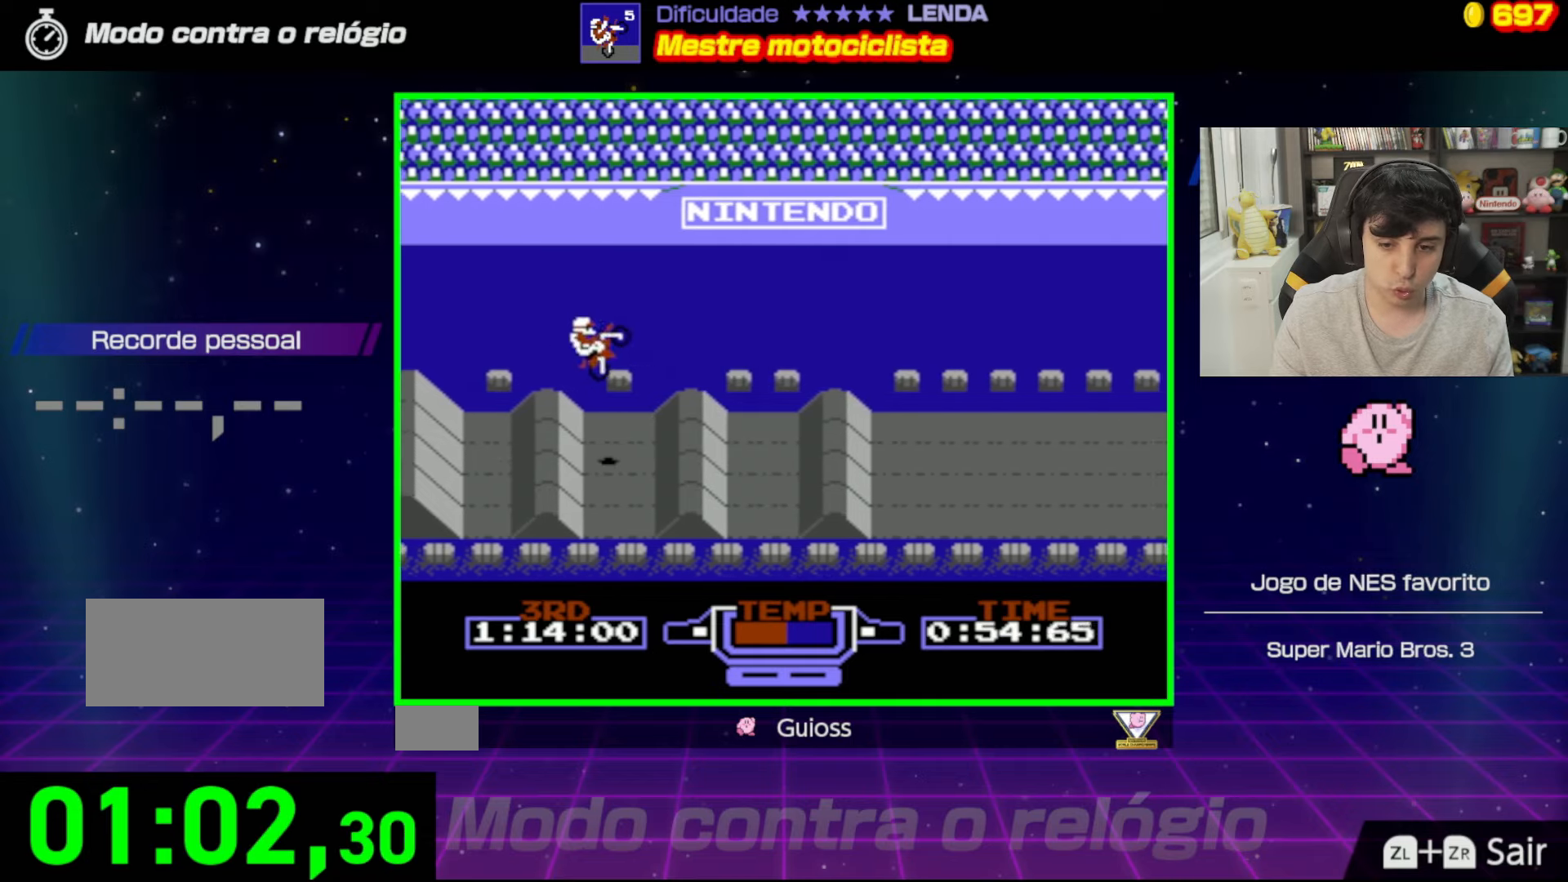
{"buttons": ["A"], "events": [[33, "DPAD_RIGHT", "down"], [83, "B", "up"], [117, "DPAD_RIGHT", "up"]]}
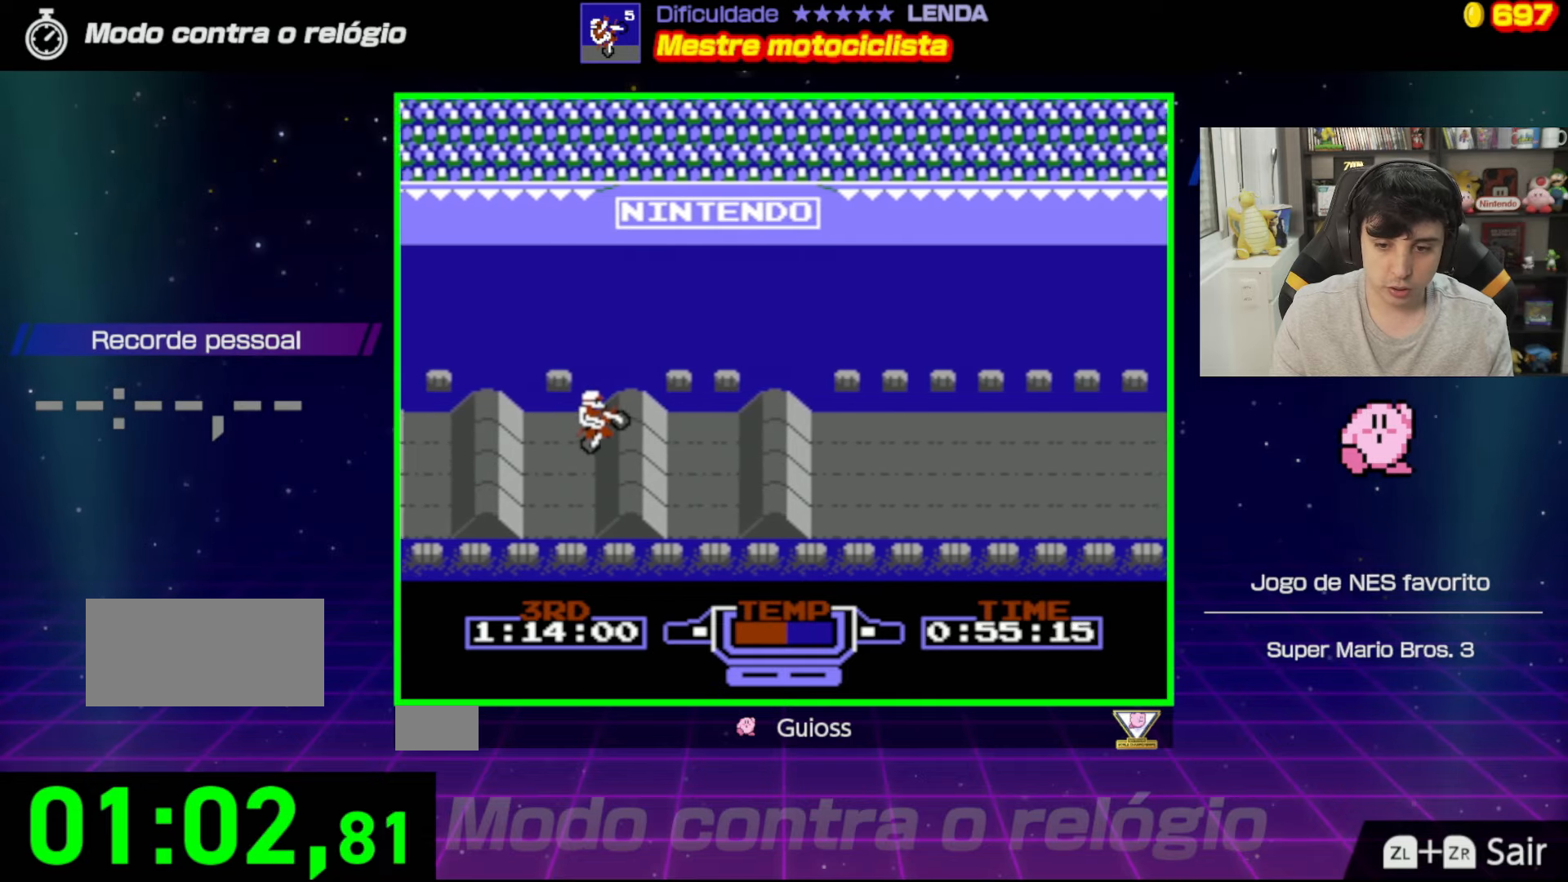
{"buttons": ["A"], "events": [[17, "B", "down"], [267, "B", "up"]]}
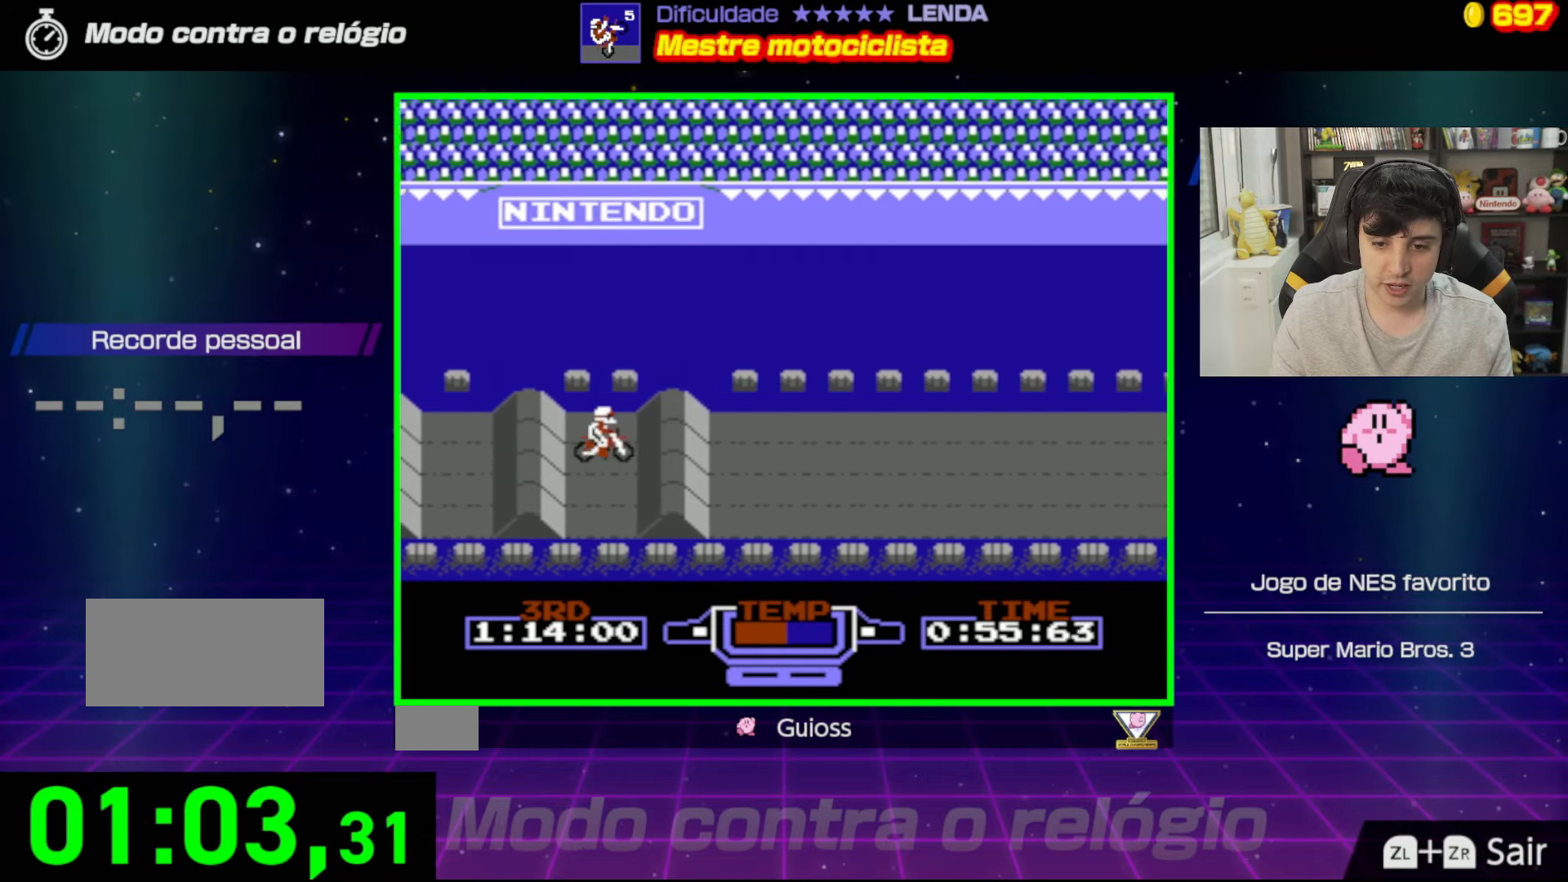
{"buttons": ["A"], "events": [[167, "B", "down"], [300, "DPAD_LEFT", "down"], [400, "DPAD_LEFT", "up"], [467, "B", "up"]]}
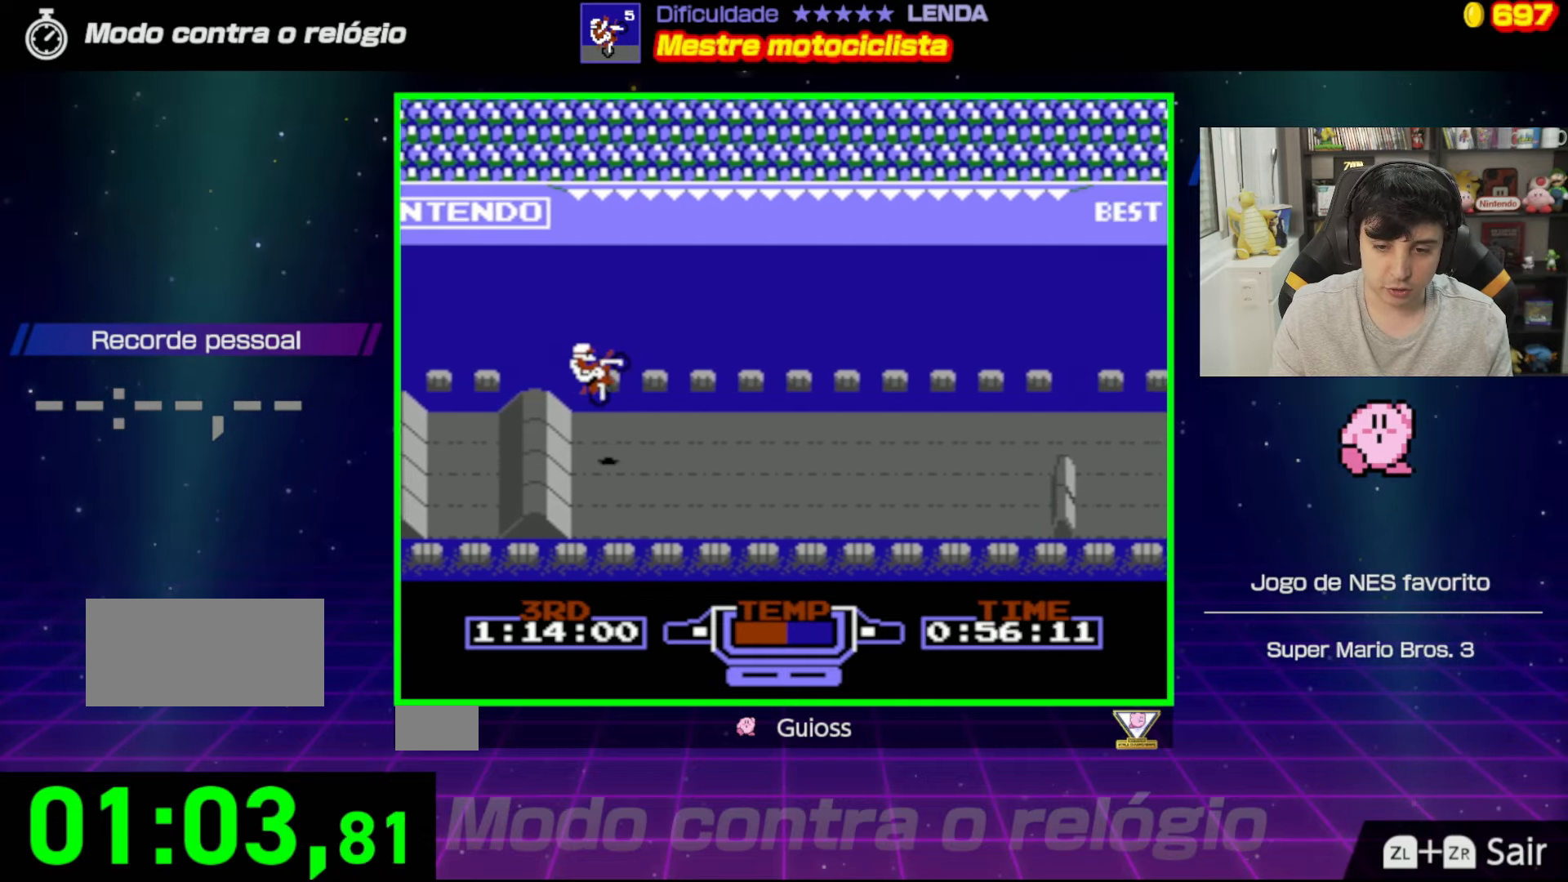
{"buttons": ["A"], "events": [[200, "DPAD_RIGHT", "down"], [451, "DPAD_RIGHT", "up"]]}
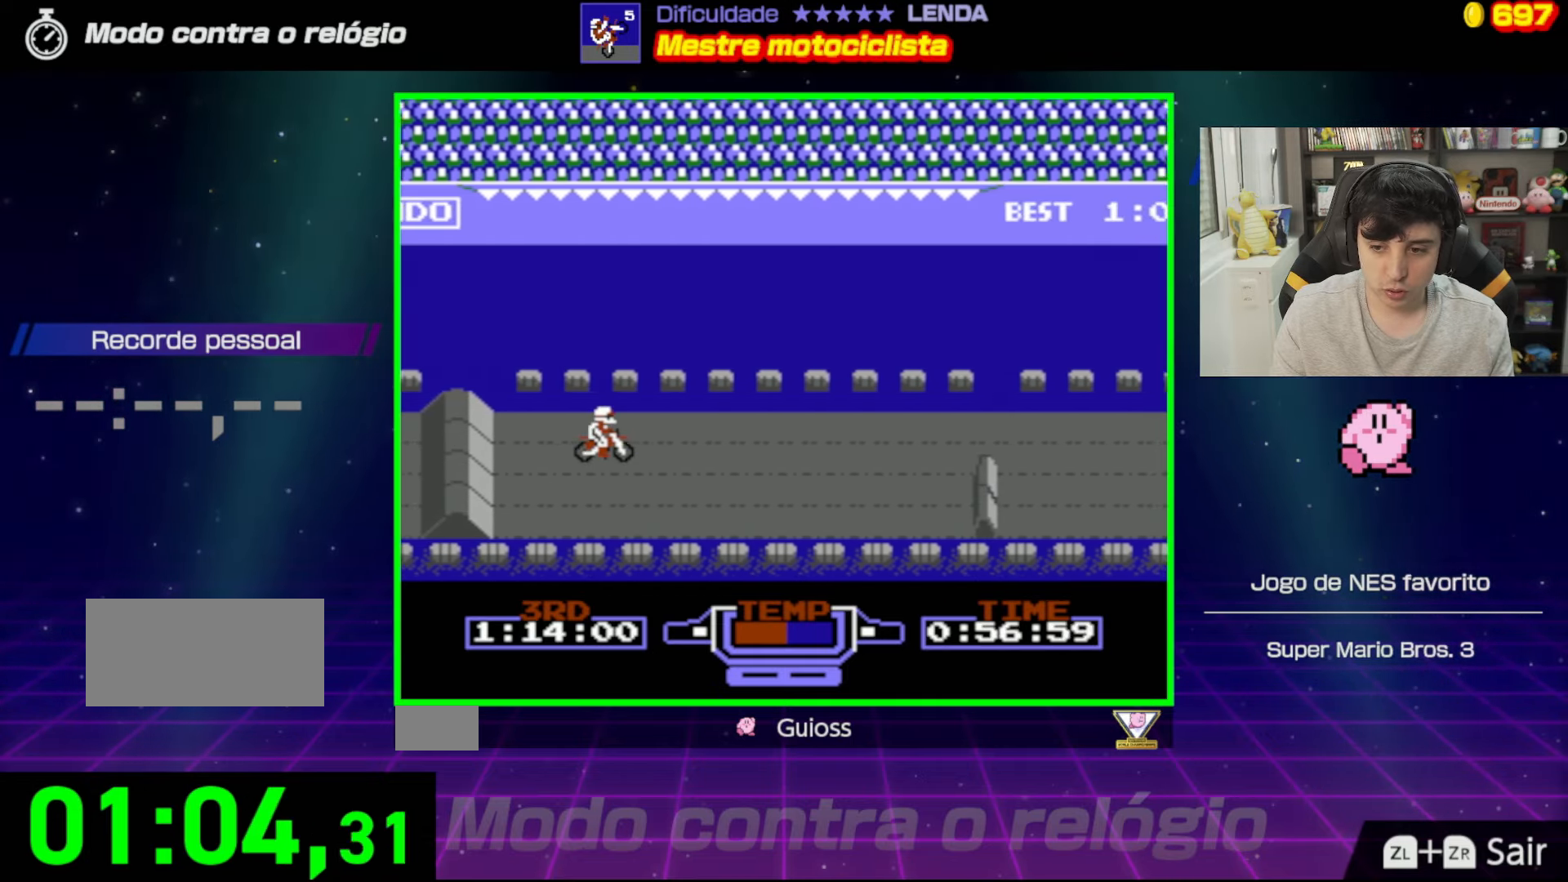
{"buttons": ["A"], "events": []}
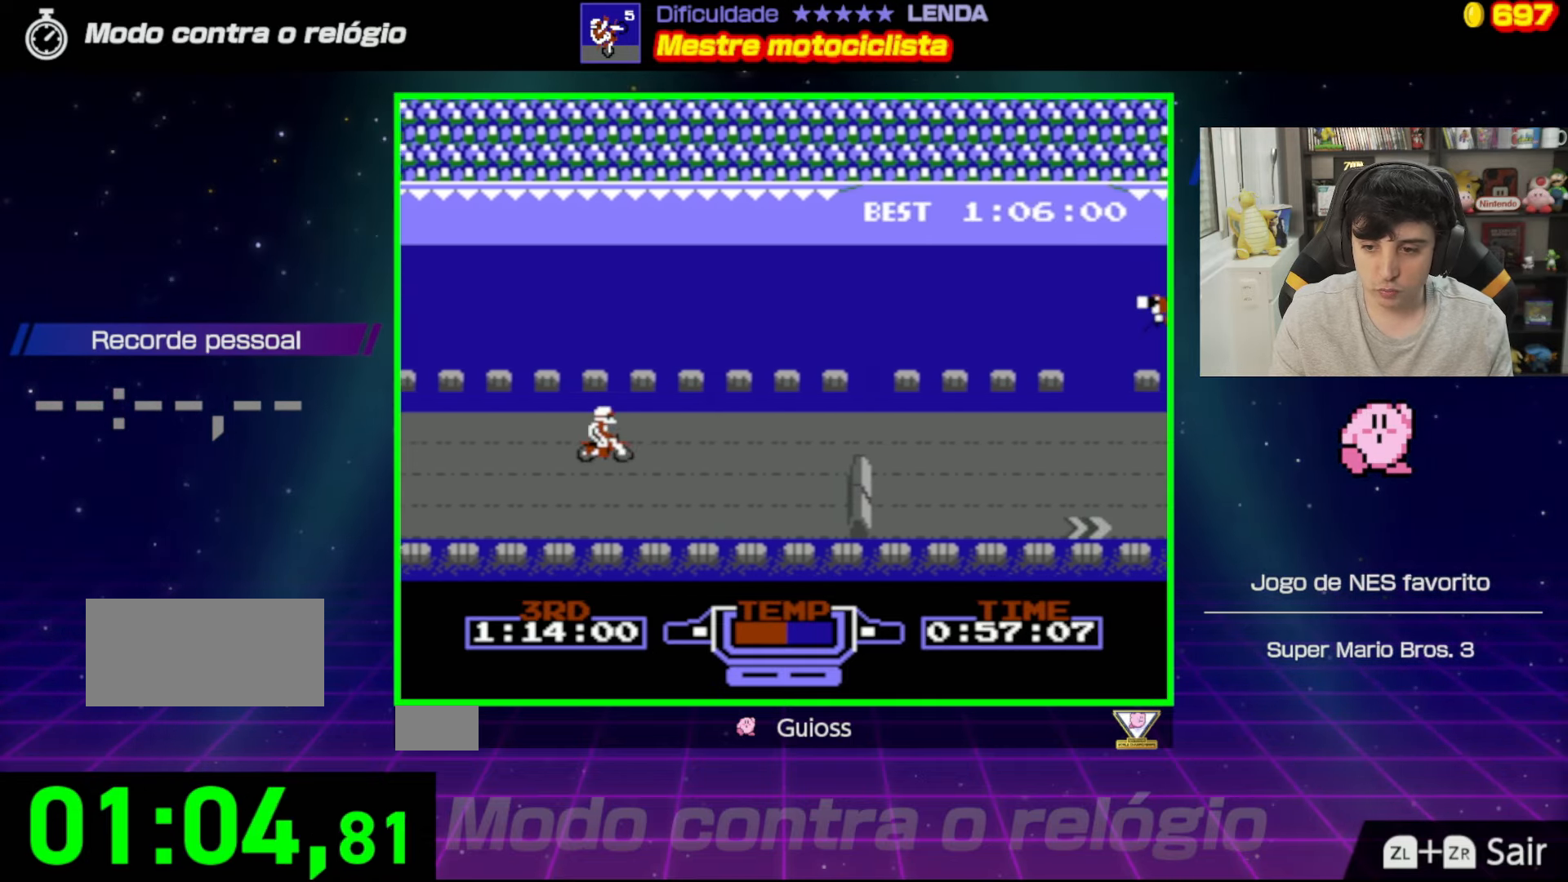
{"buttons": ["A"], "events": []}
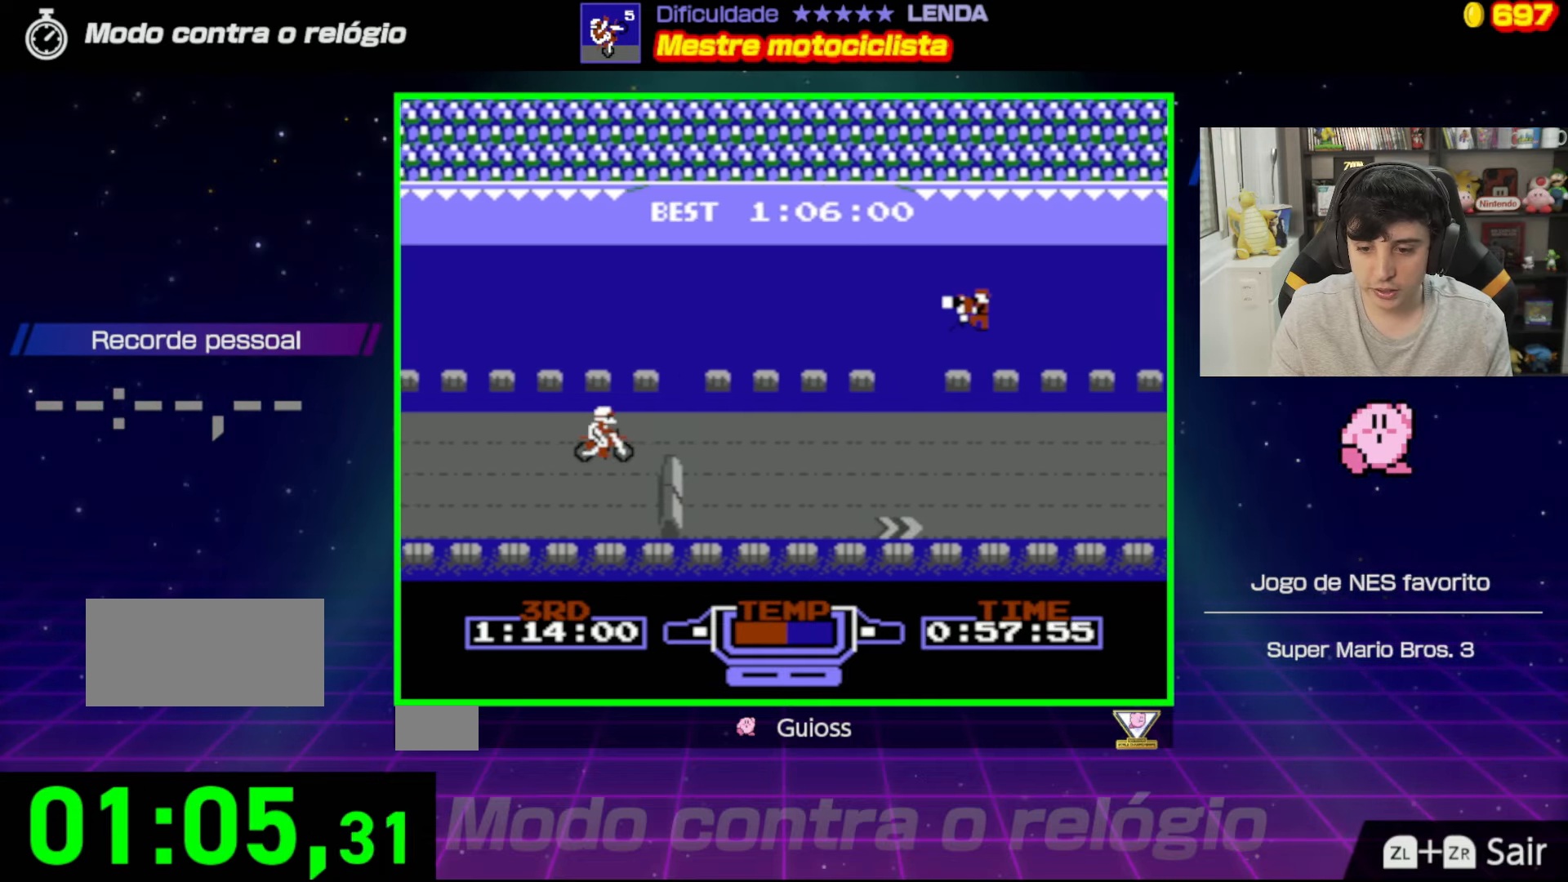
{"buttons": ["A", "DPAD_DOWN"], "events": [[283, "DPAD_DOWN", "down"]]}
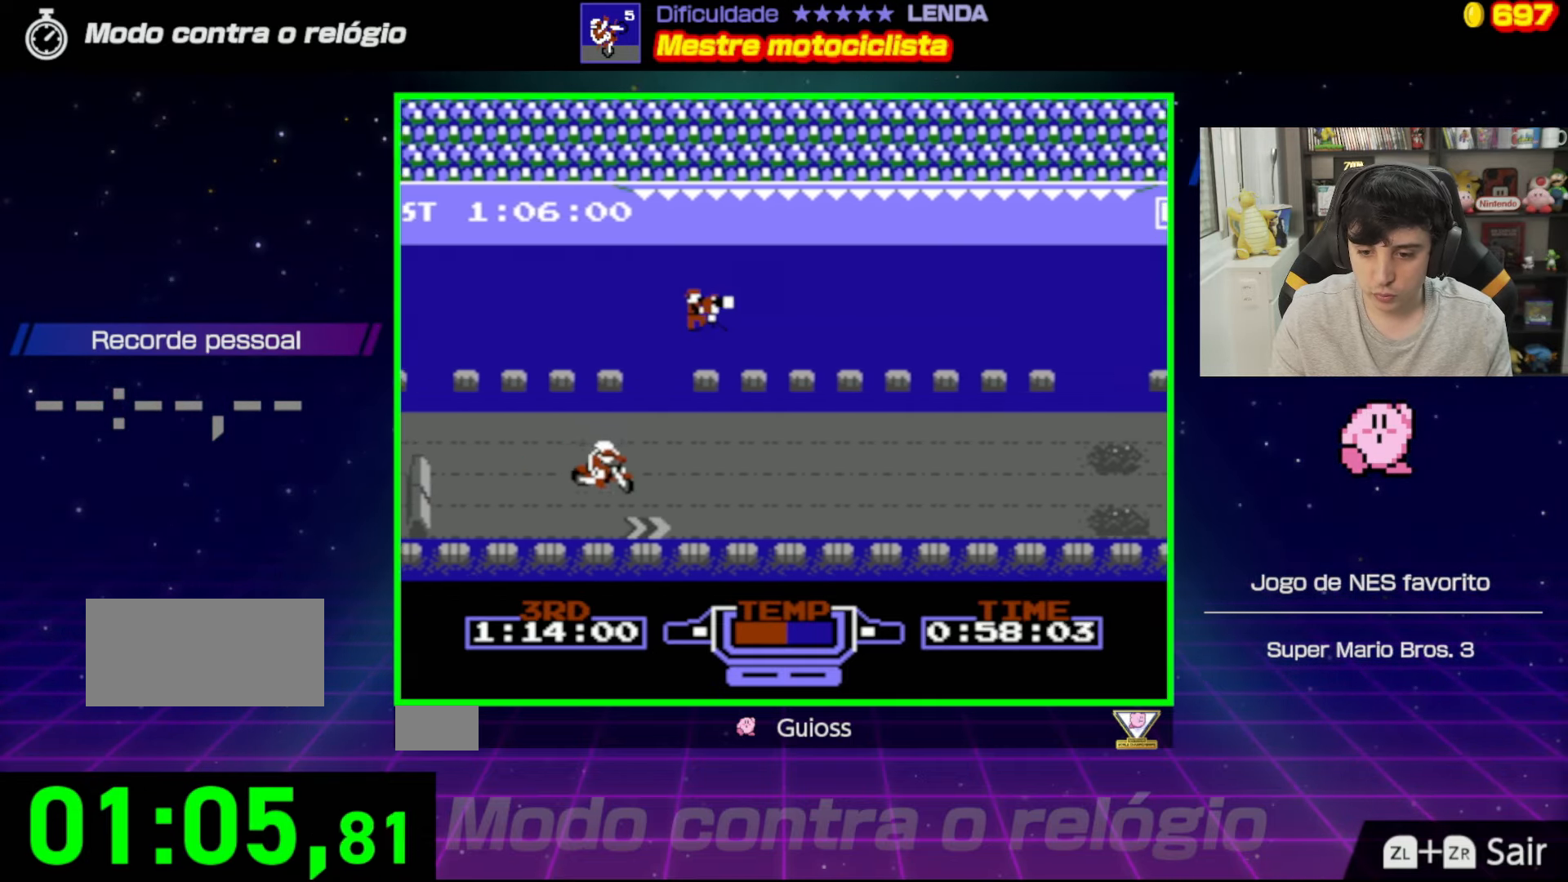
{"buttons": ["A"], "events": [[250, "DPAD_DOWN", "up"]]}
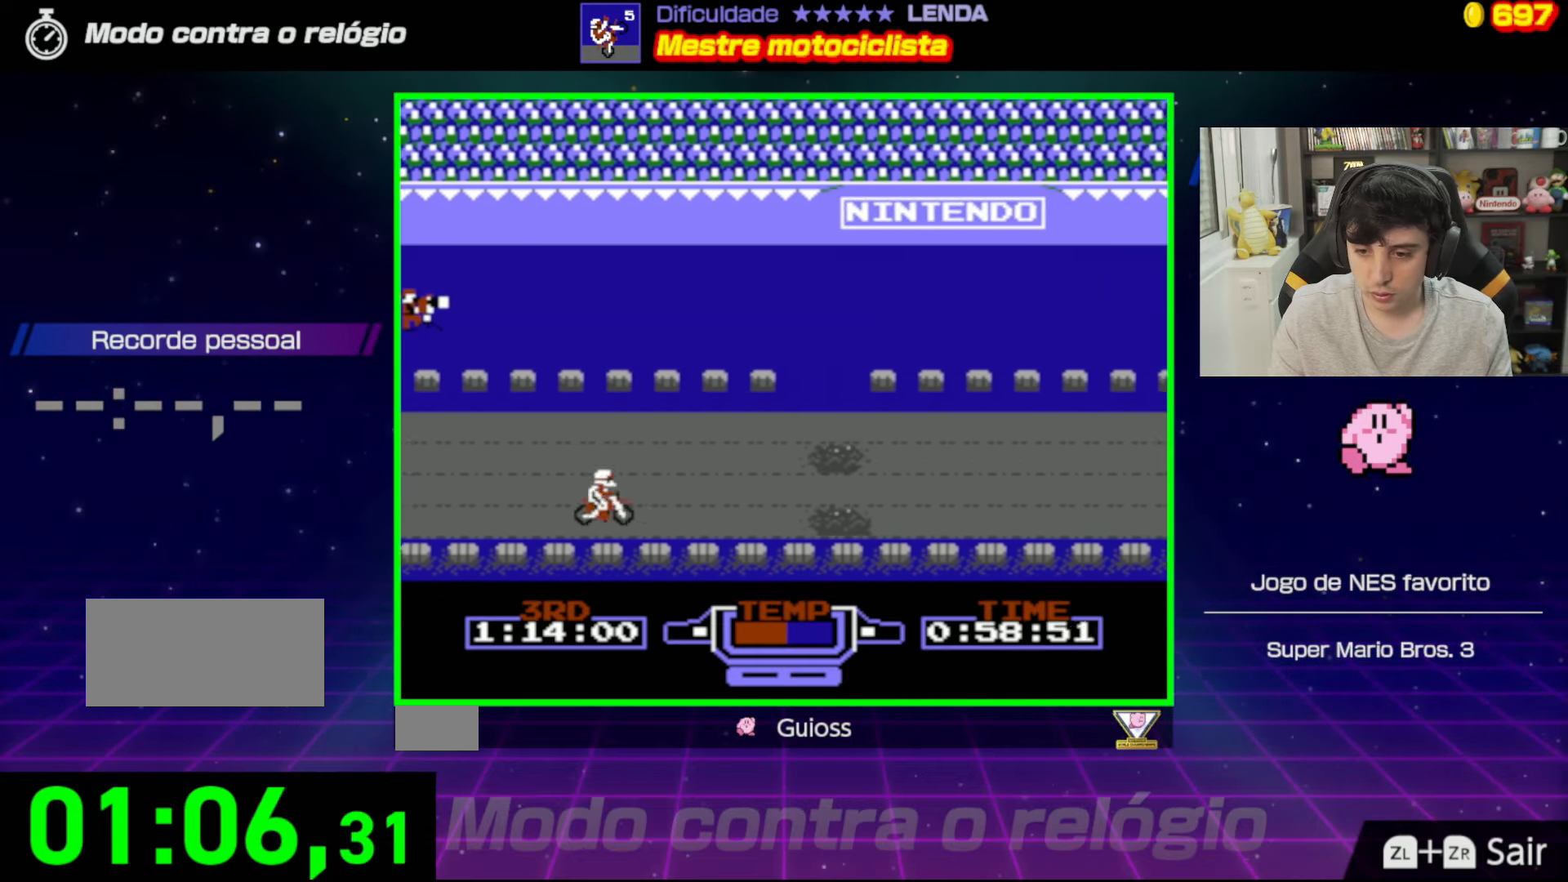
{"buttons": ["A"], "events": [[16, "DPAD_UP", "down"], [183, "DPAD_UP", "up"]]}
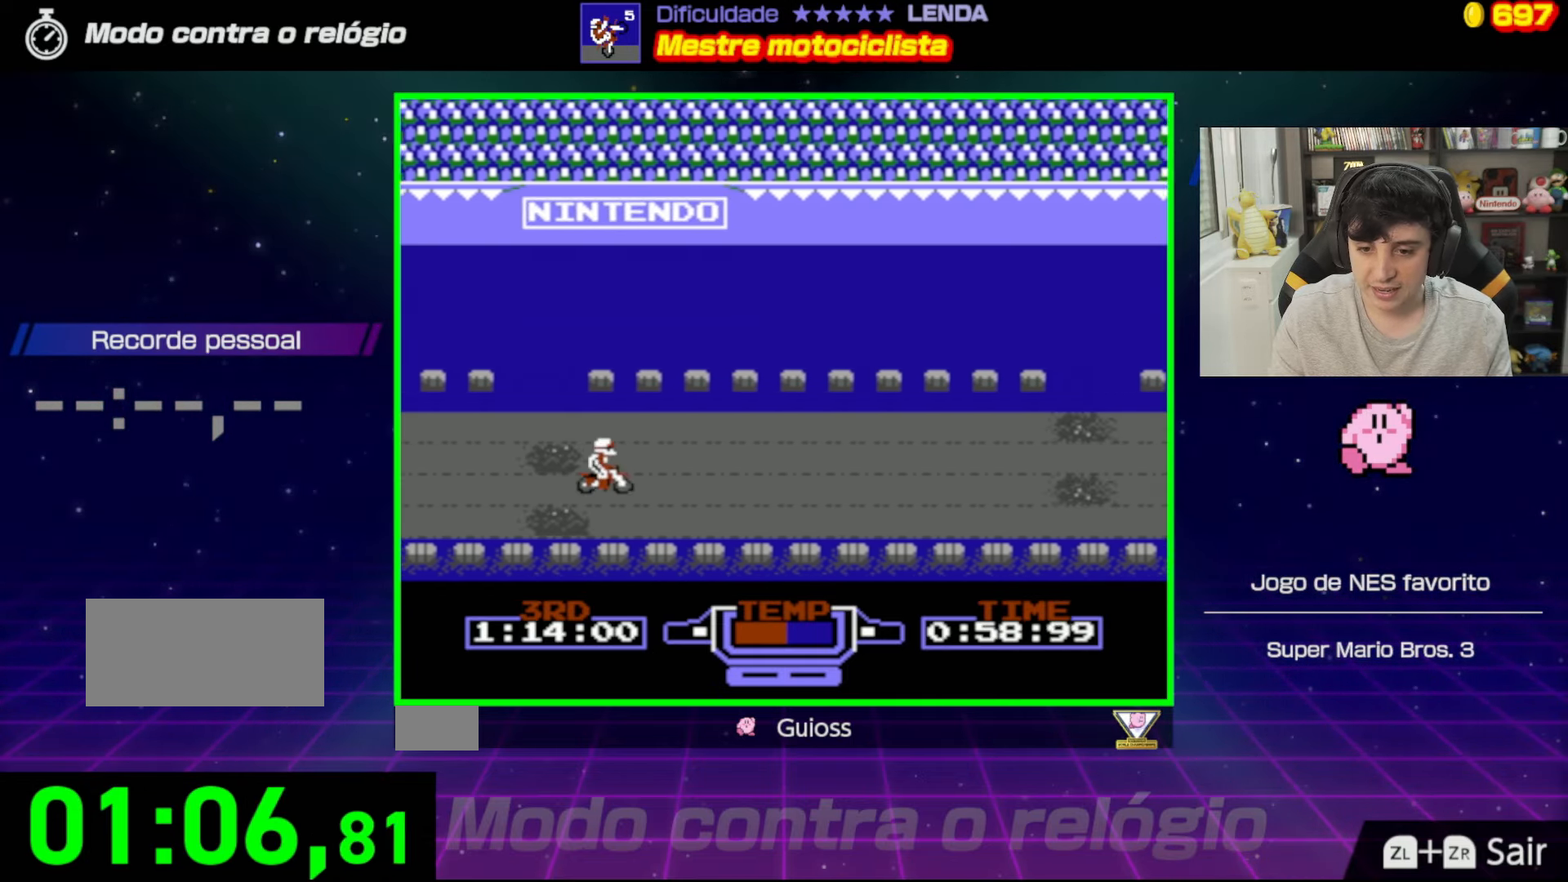
{"buttons": ["A"], "events": [[334, "DPAD_UP", "down"], [484, "DPAD_UP", "up"]]}
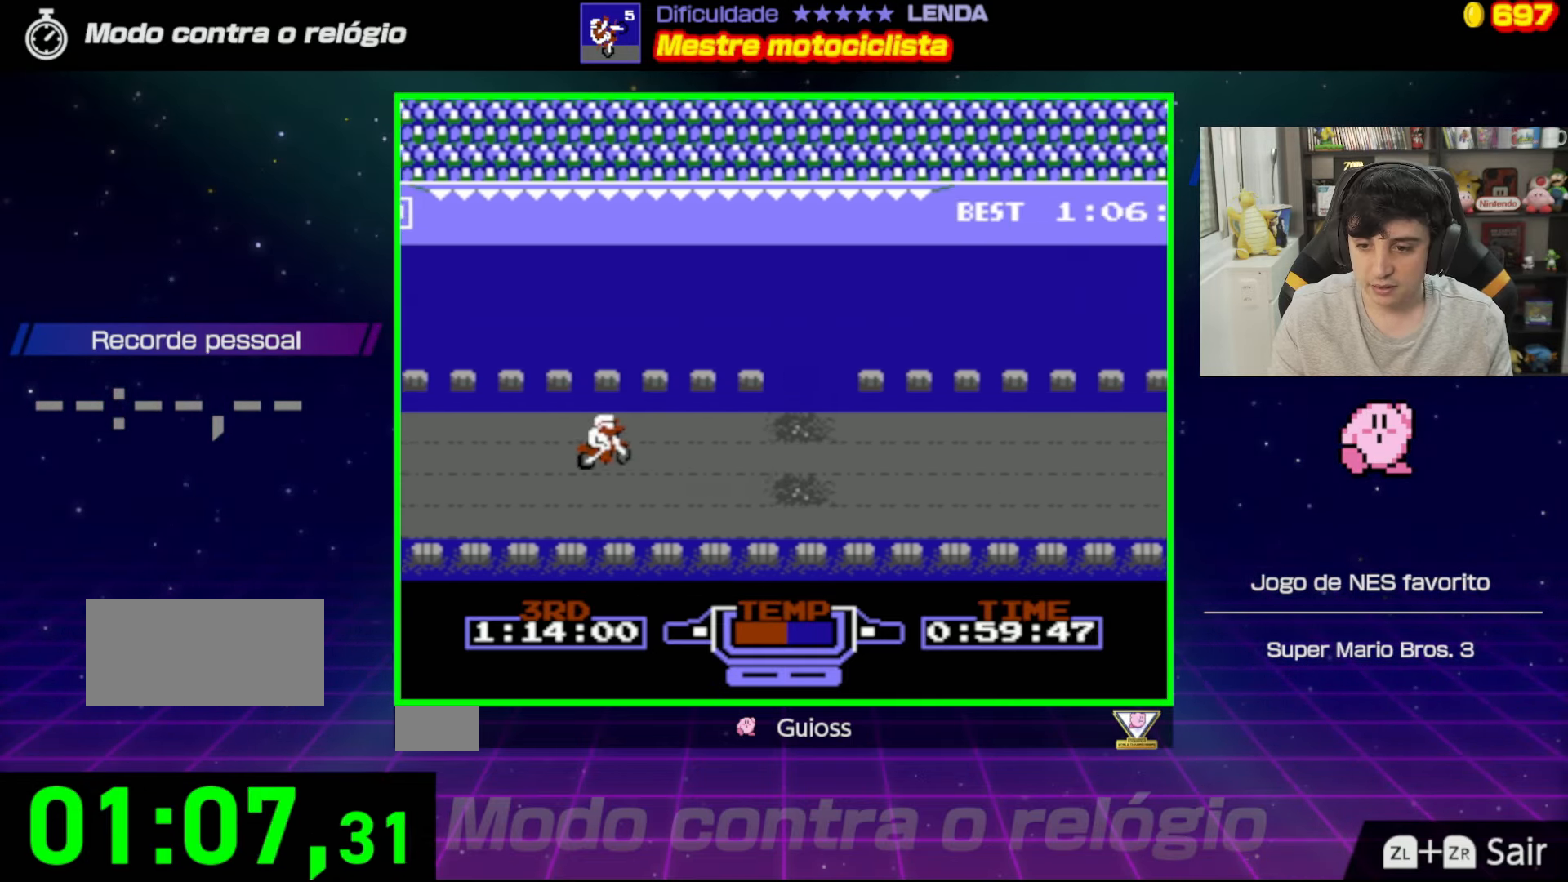
{"buttons": ["A"], "events": []}
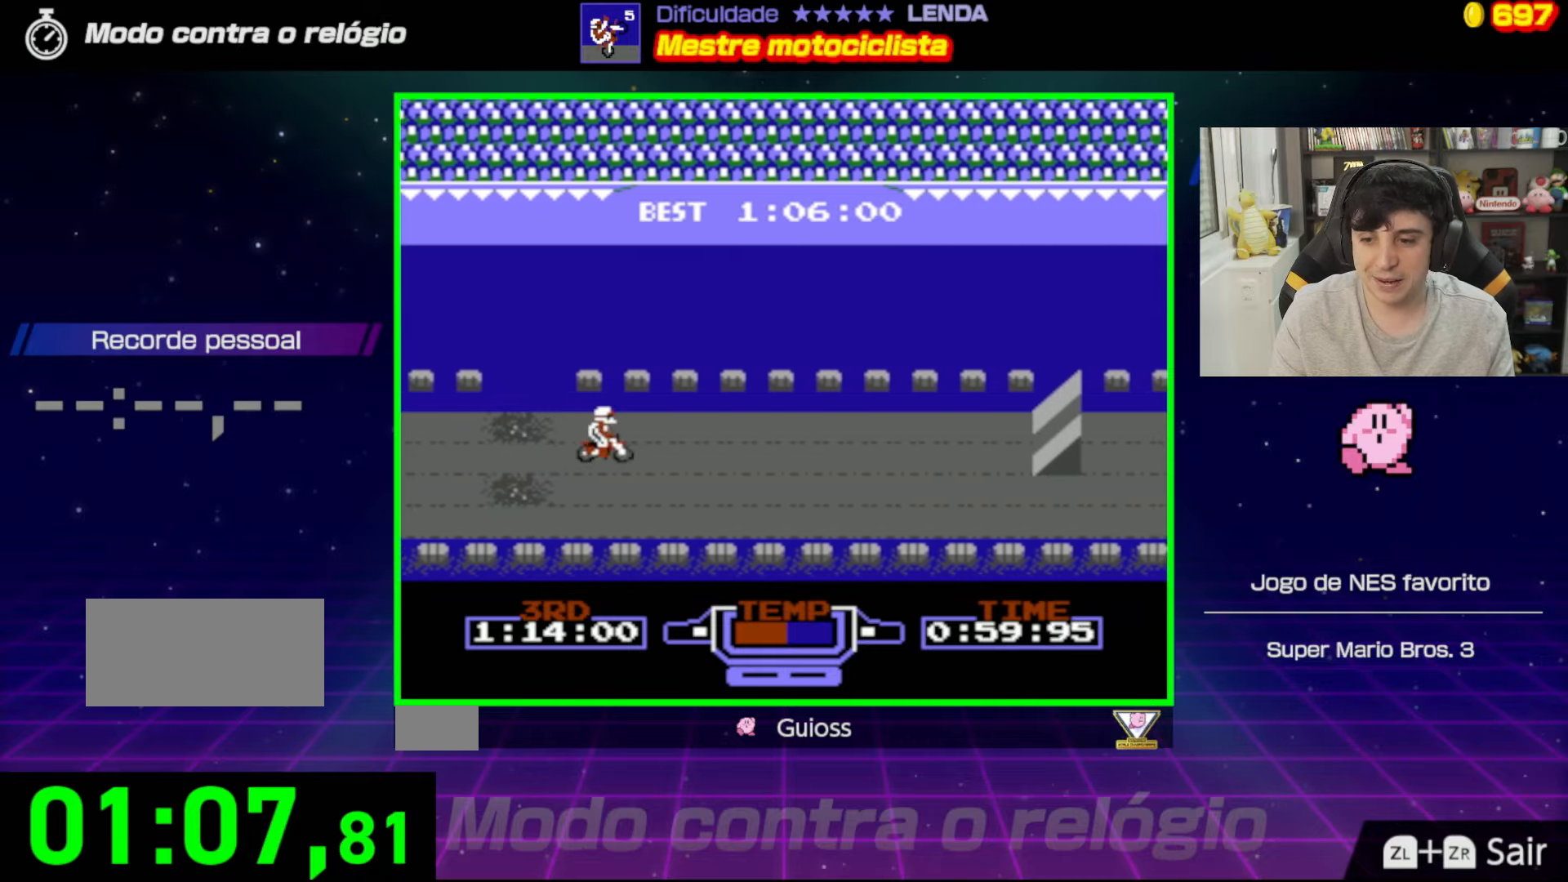
{"buttons": ["A"], "events": []}
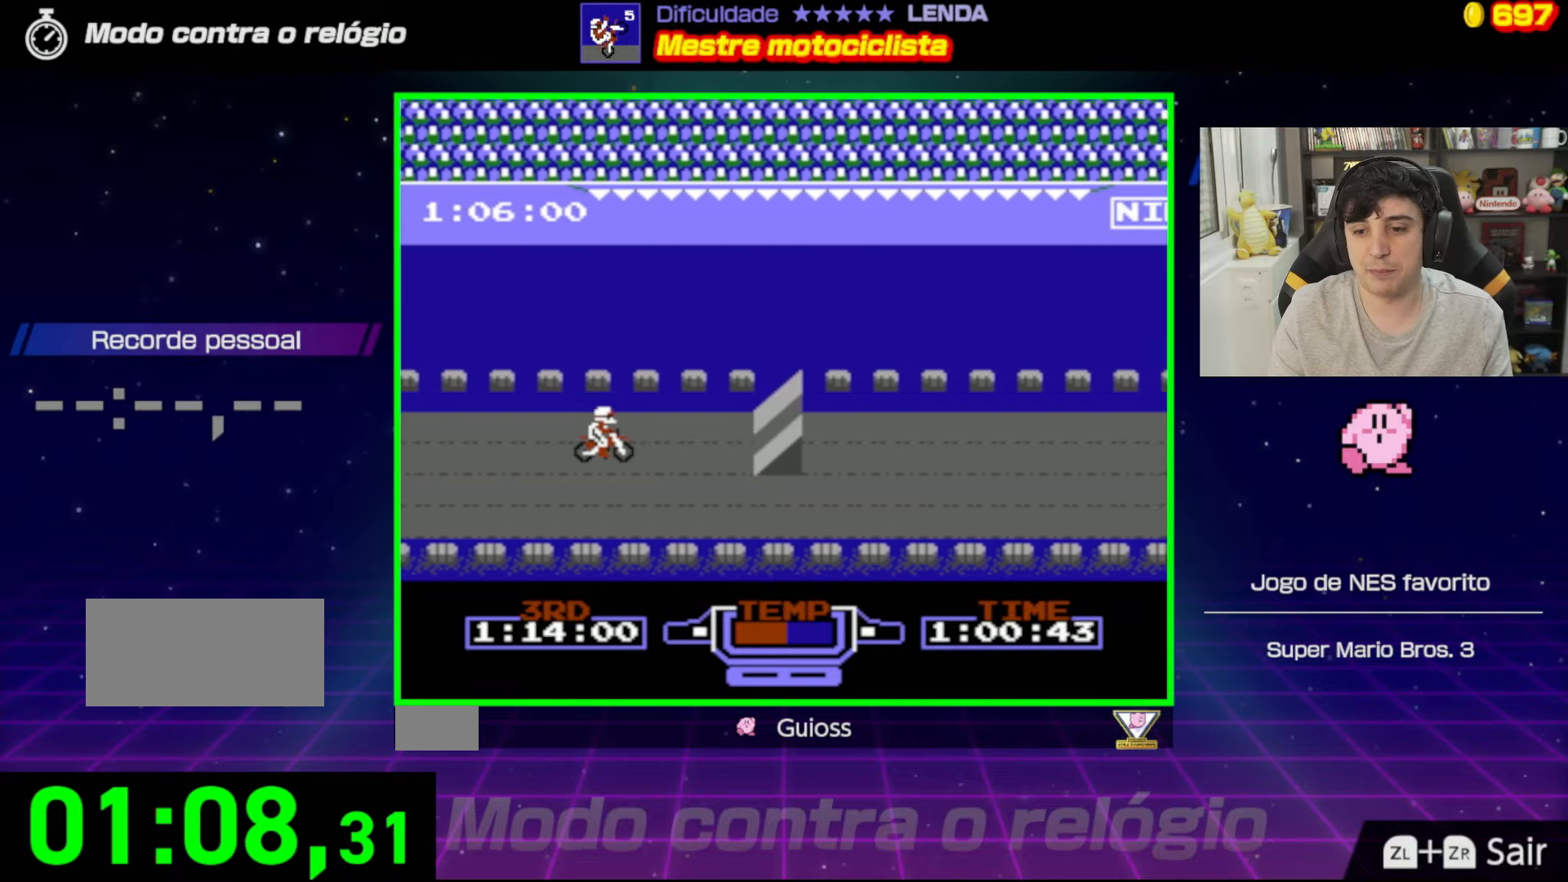
{"buttons": ["A", "B"], "events": [[117, "DPAD_LEFT", "down"], [150, "B", "down"], [384, "DPAD_LEFT", "up"]]}
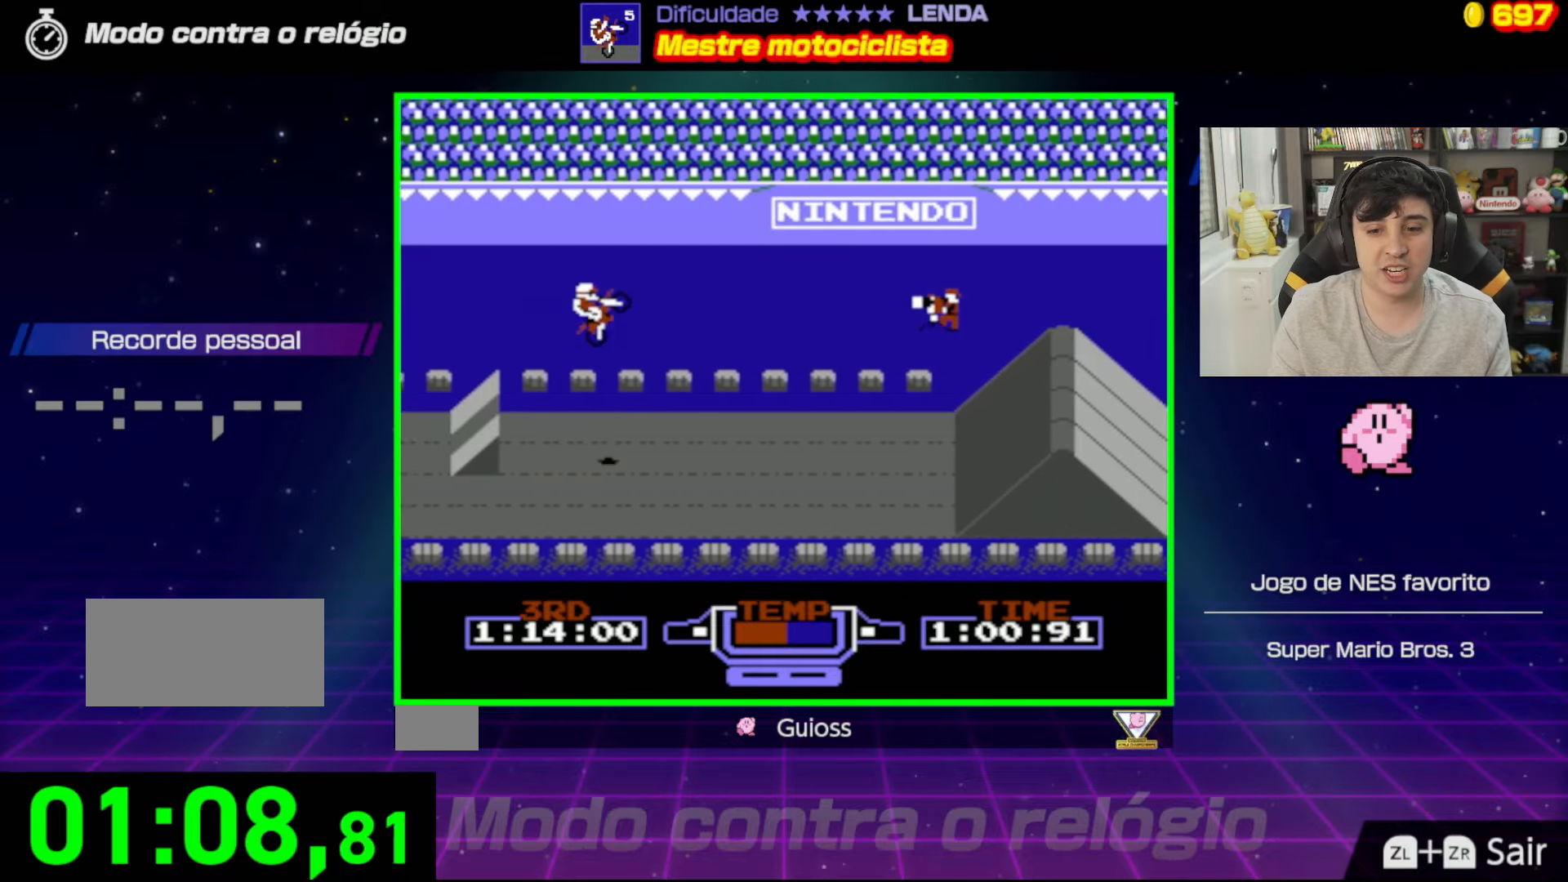
{"buttons": ["A", "B"], "events": [[83, "DPAD_RIGHT", "down"], [383, "DPAD_RIGHT", "up"]]}
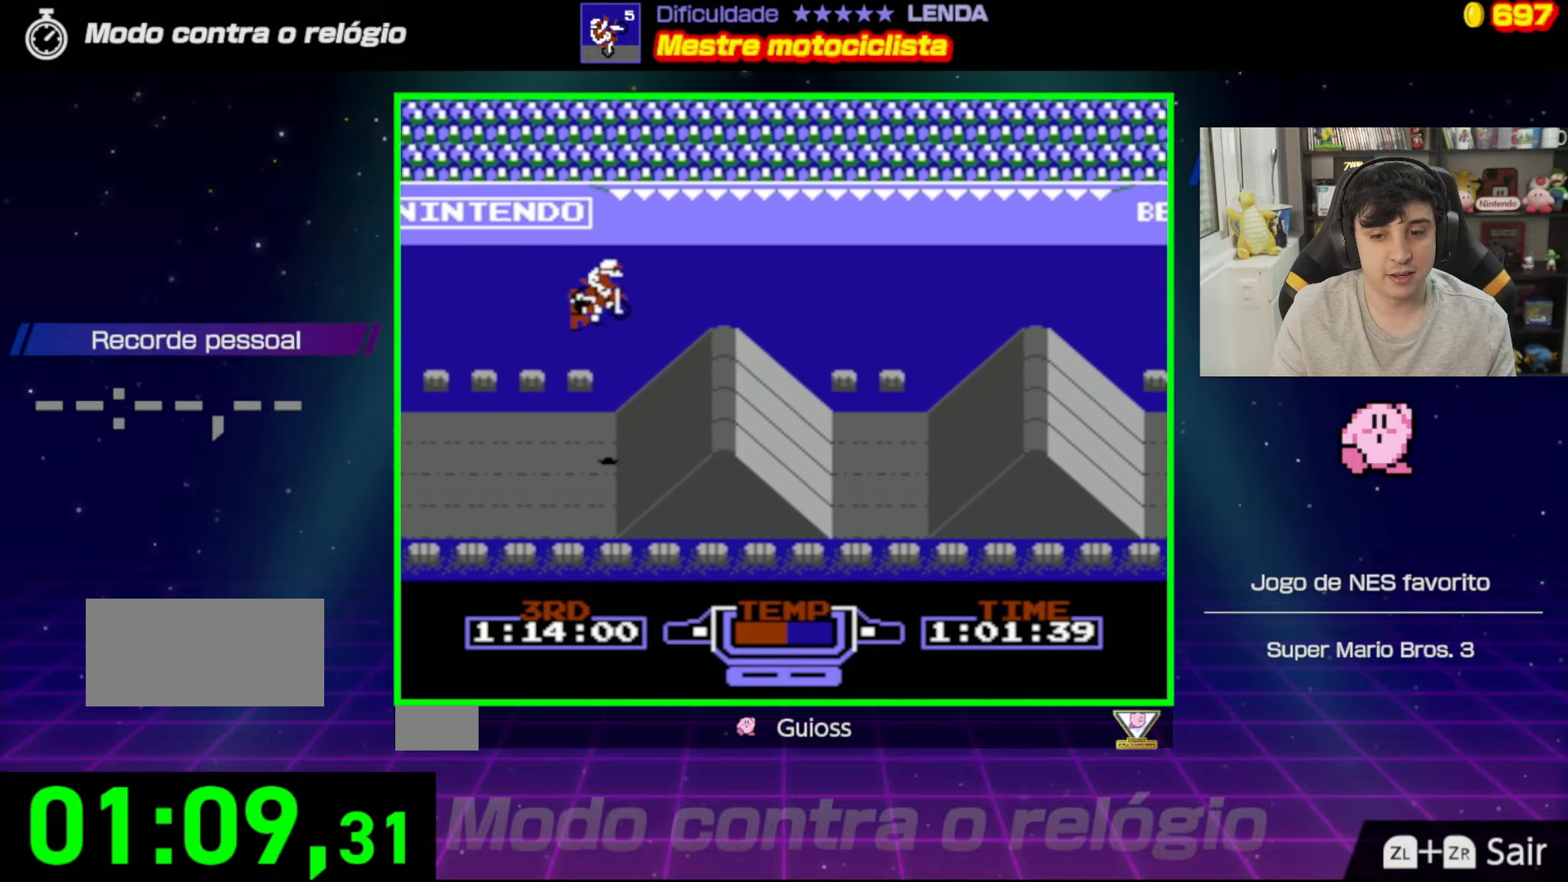
{"buttons": ["A"], "events": [[34, "B", "up"], [117, "DPAD_LEFT", "down"], [267, "DPAD_LEFT", "up"]]}
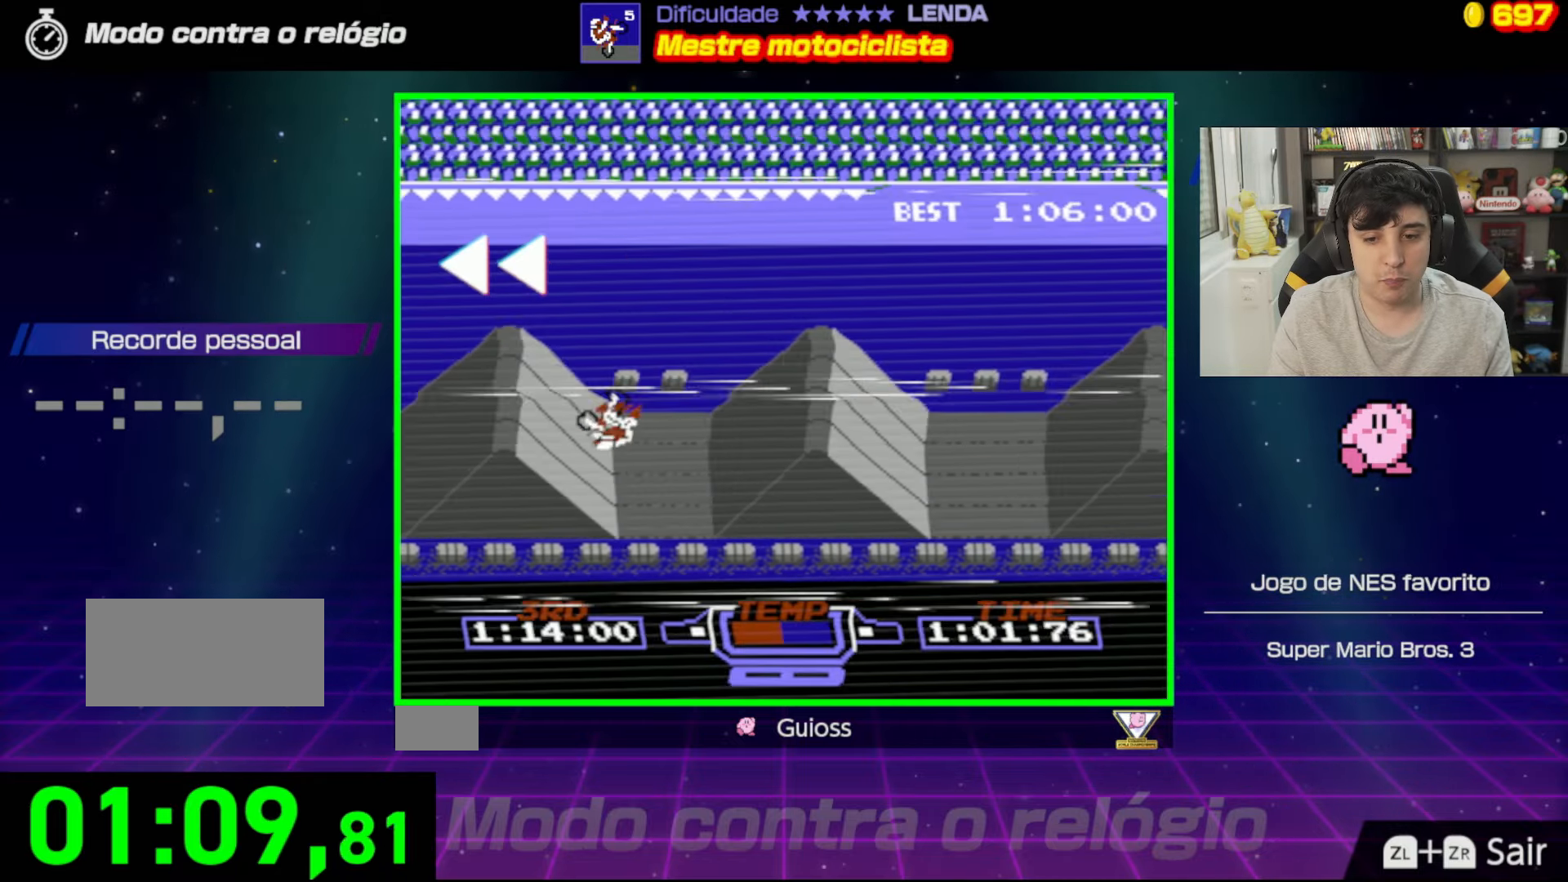
{"buttons": ["A"], "events": []}
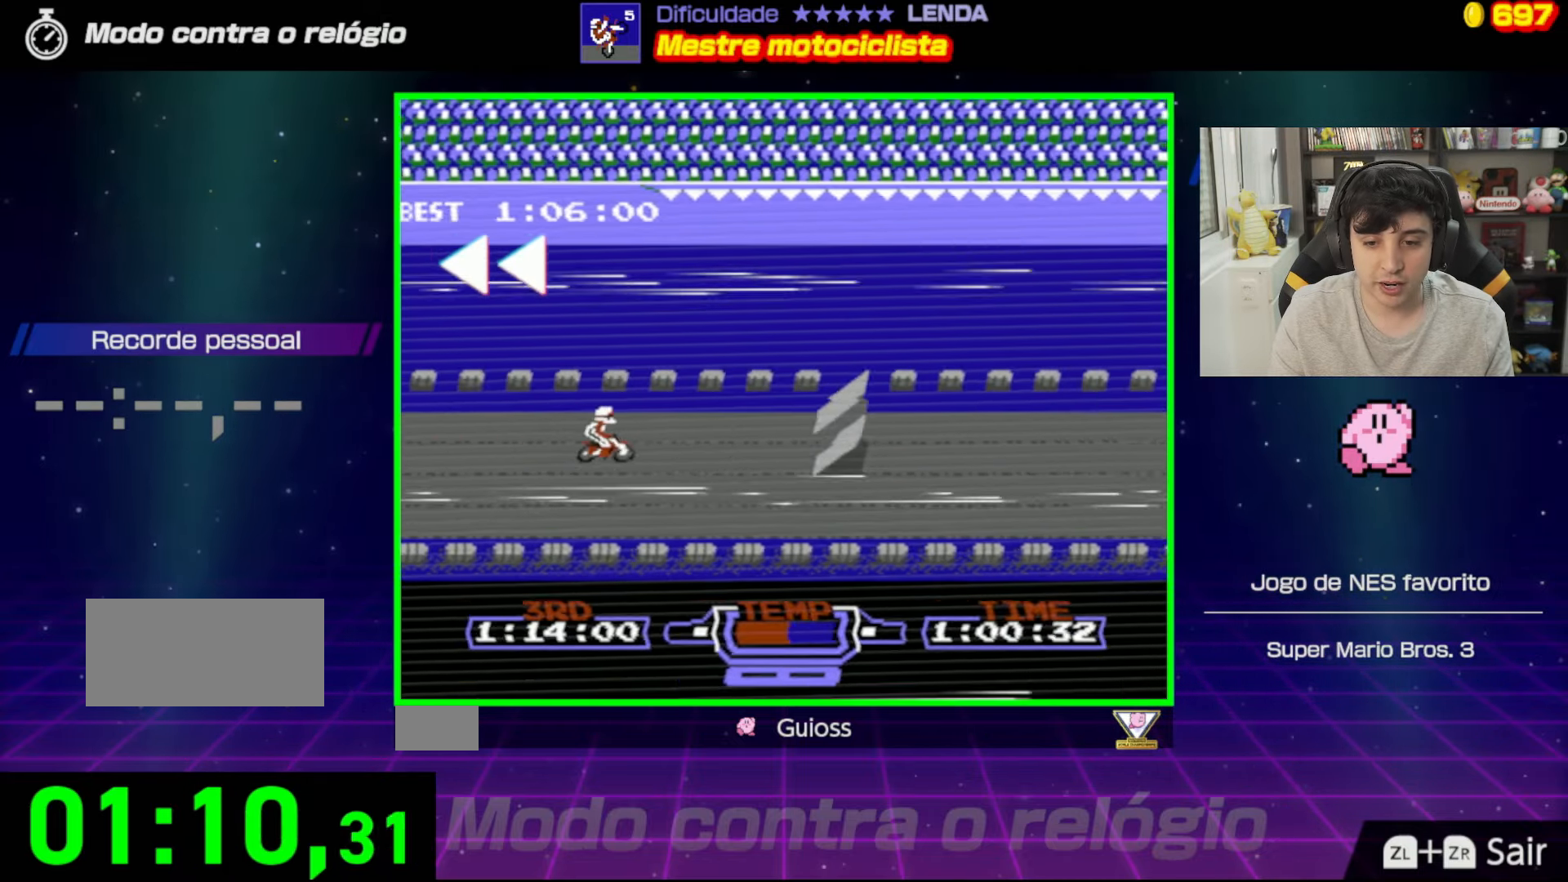
{"buttons": ["A"], "events": []}
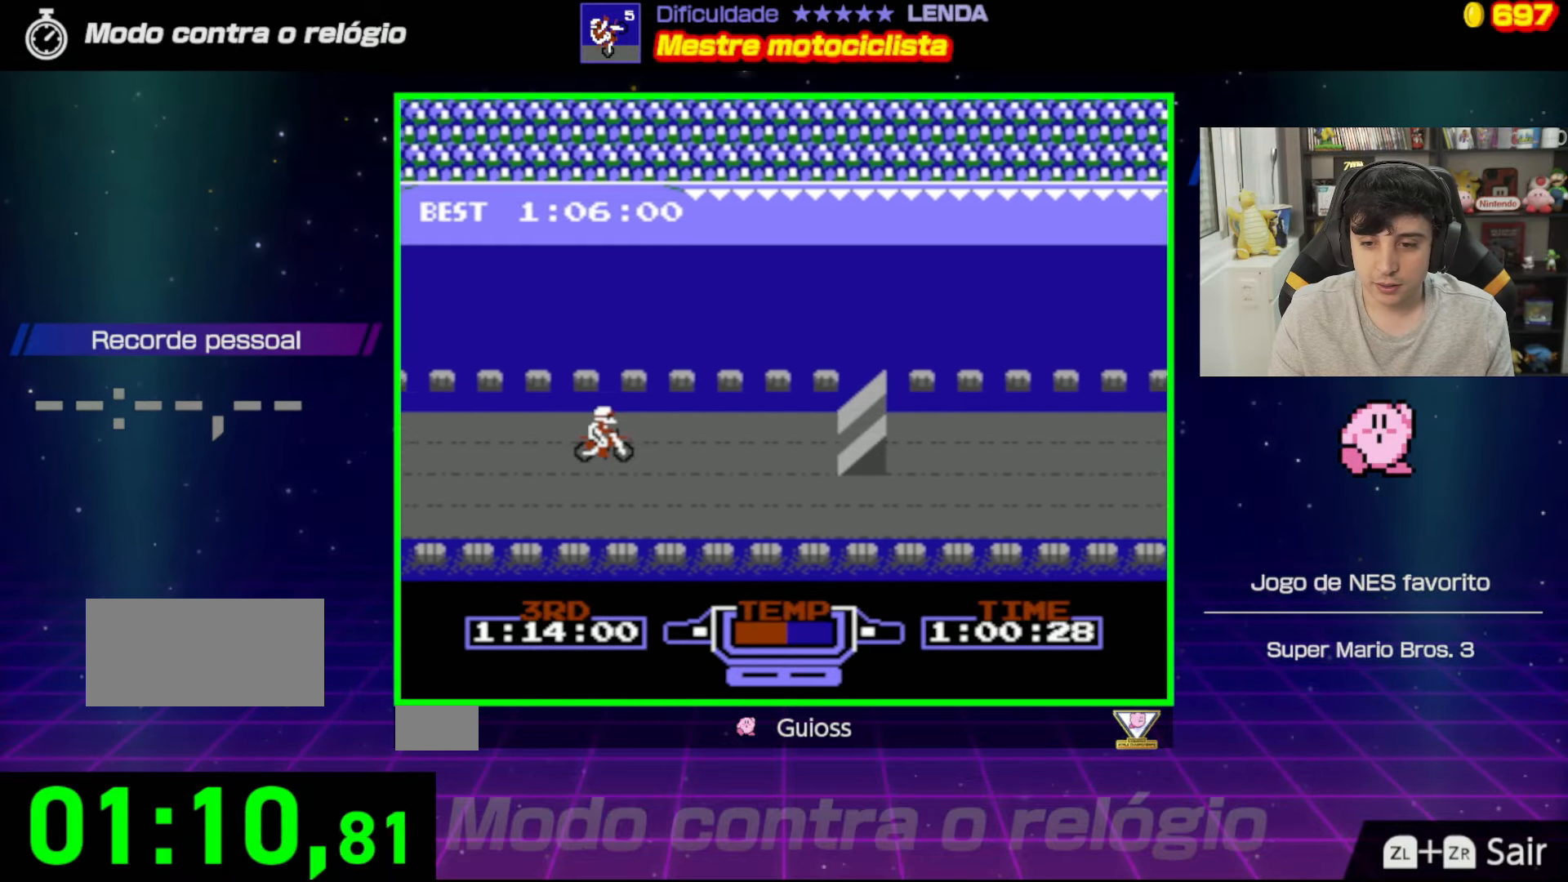
{"buttons": ["A", "B", "DPAD_LEFT"], "events": [[66, "B", "down"], [267, "DPAD_LEFT", "down"]]}
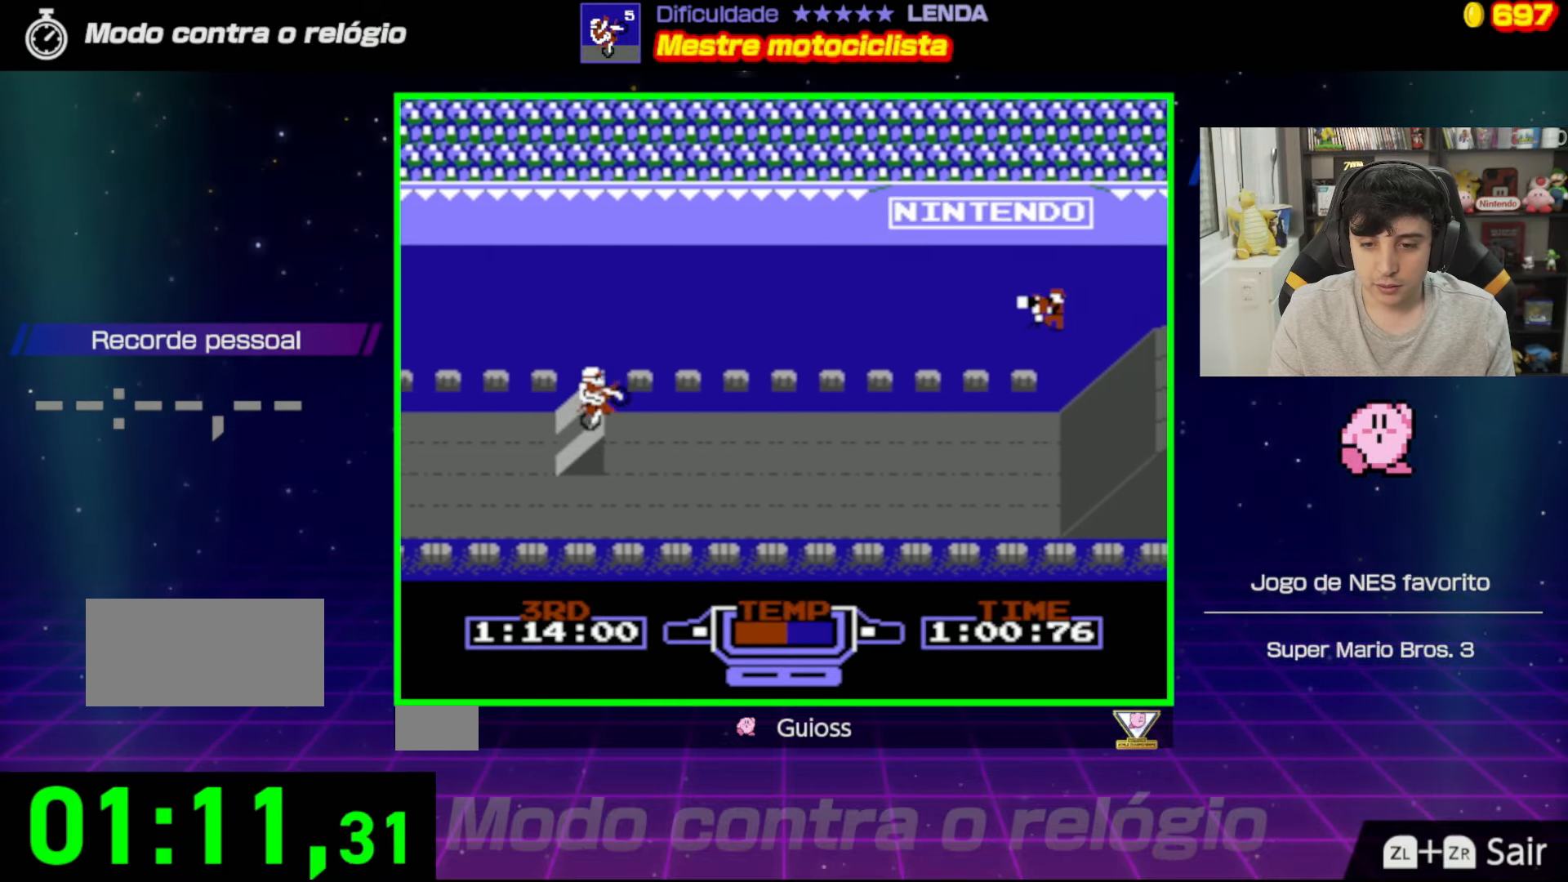
{"buttons": ["A", "B"], "events": [[134, "DPAD_LEFT", "up"]]}
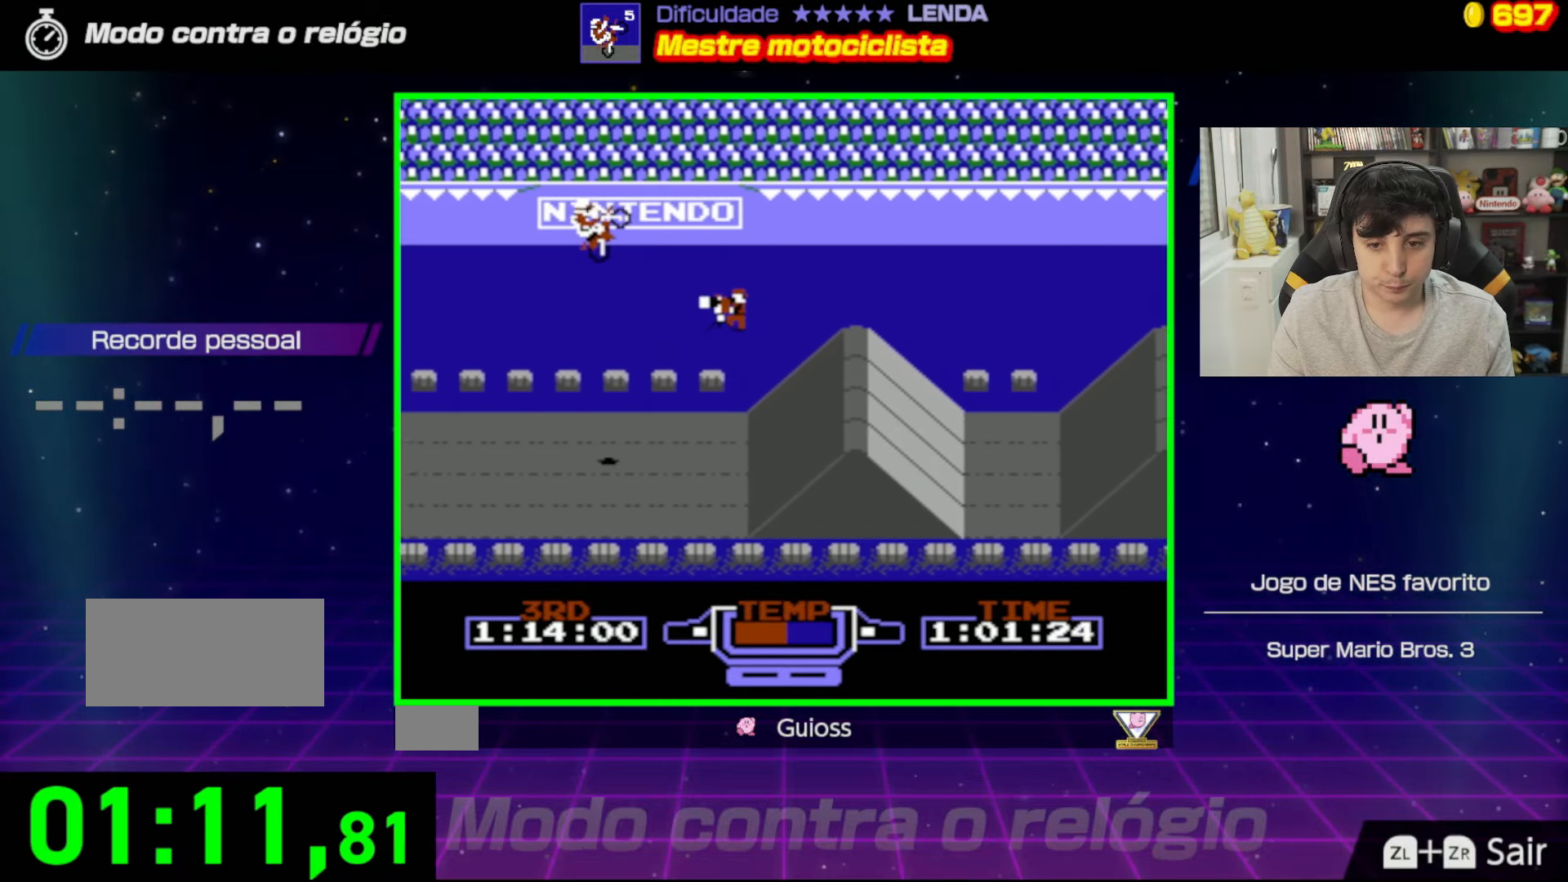
{"buttons": ["A", "B", "DPAD_RIGHT"], "events": [[400, "DPAD_RIGHT", "down"]]}